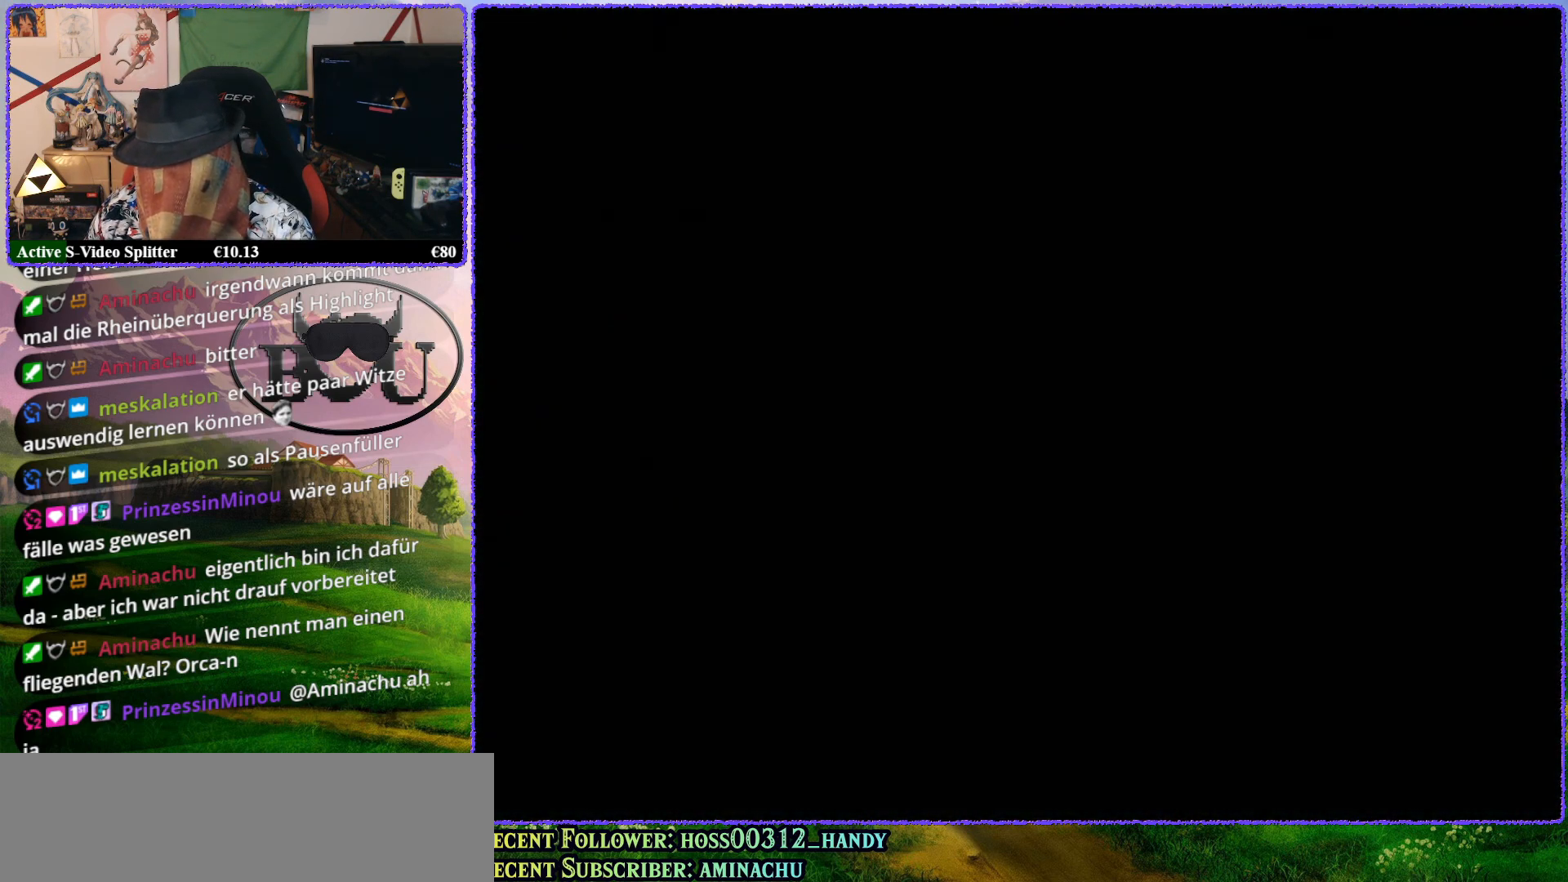
Gameplay with a controller (Nintendo layout); each line is a JSON object with the inputs held at the frame after it. "events" lists button and stick changes between this image and that frame as [ms after this image, input, new state], when the widget could be followed in between. Not read: L1 L3 R3.
{"buttons": [], "left_stick": "center", "events": []}
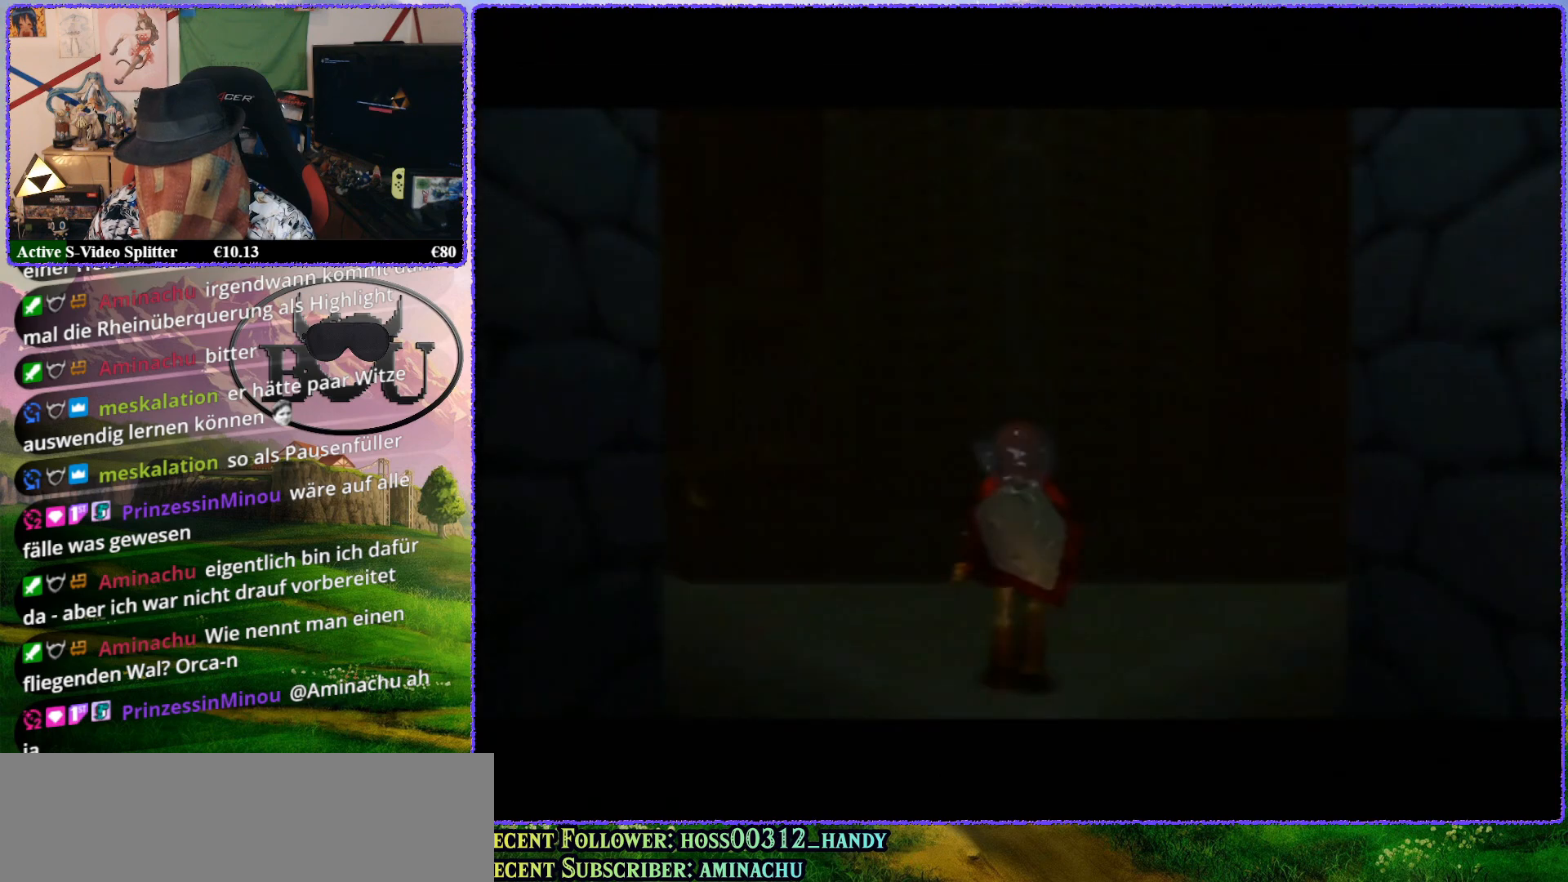
{"buttons": [], "left_stick": "center", "events": []}
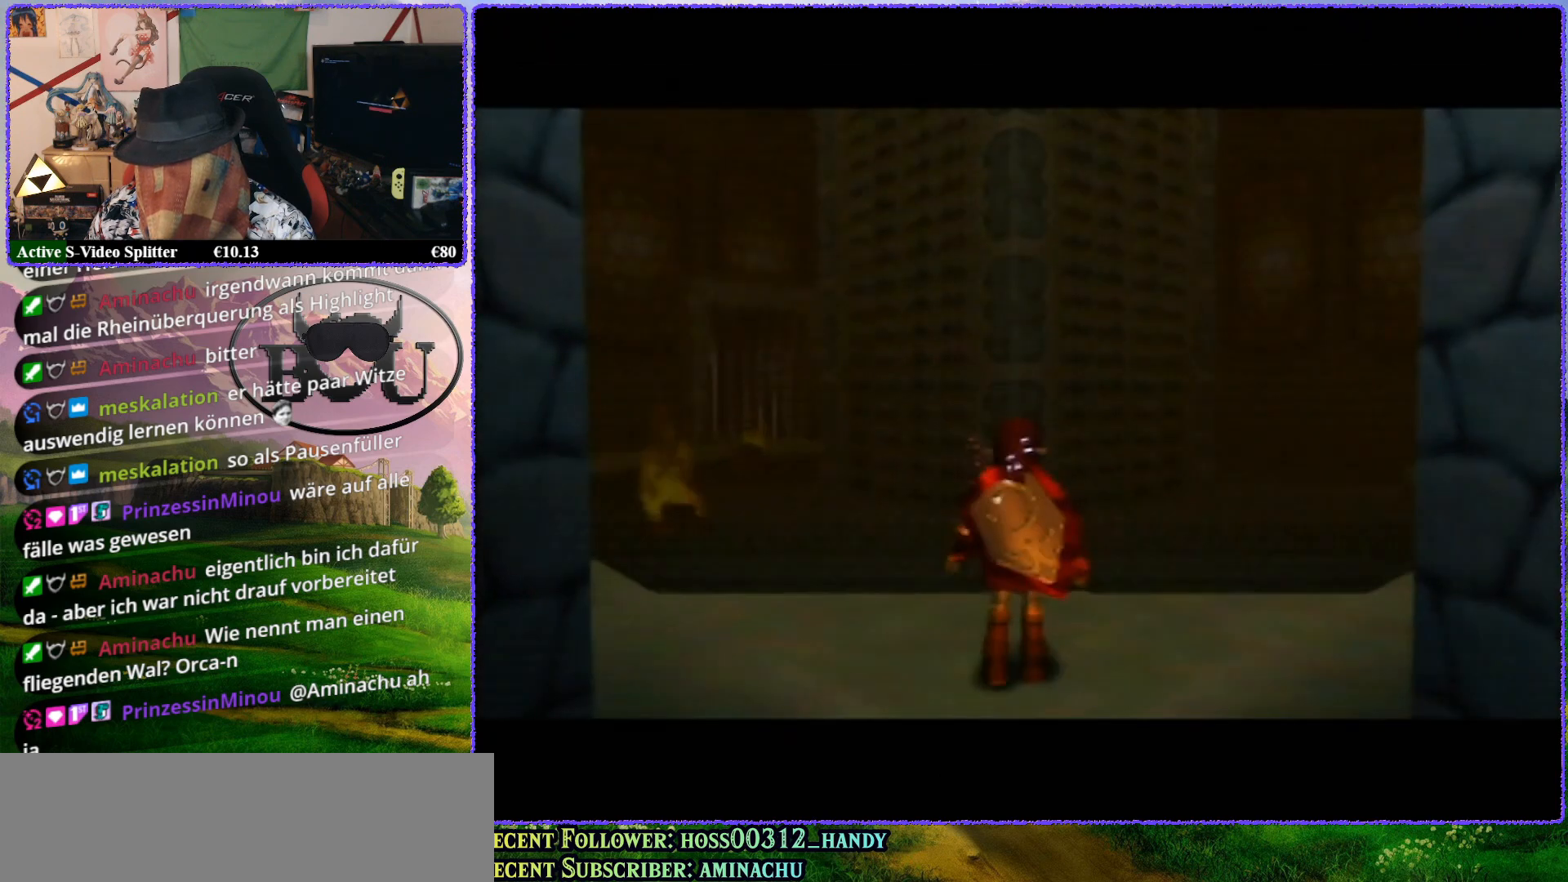
{"buttons": [], "left_stick": "center", "events": [[317, "C_UP", "down"], [467, "C_UP", "up"]]}
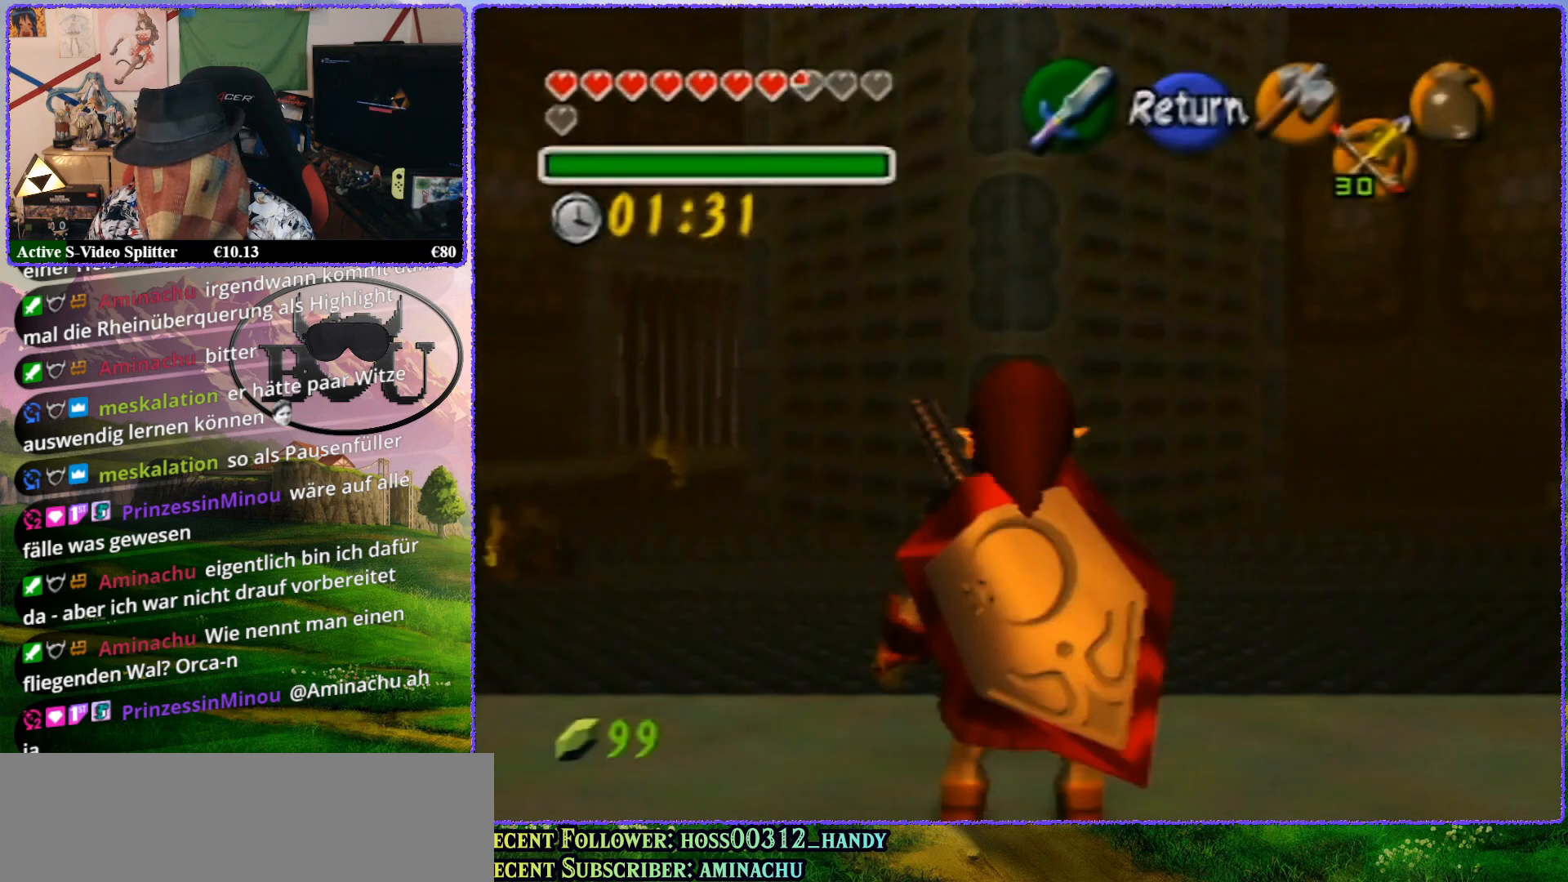
{"buttons": [], "left_stick": "down", "events": [[117, "left_stick", "down"]]}
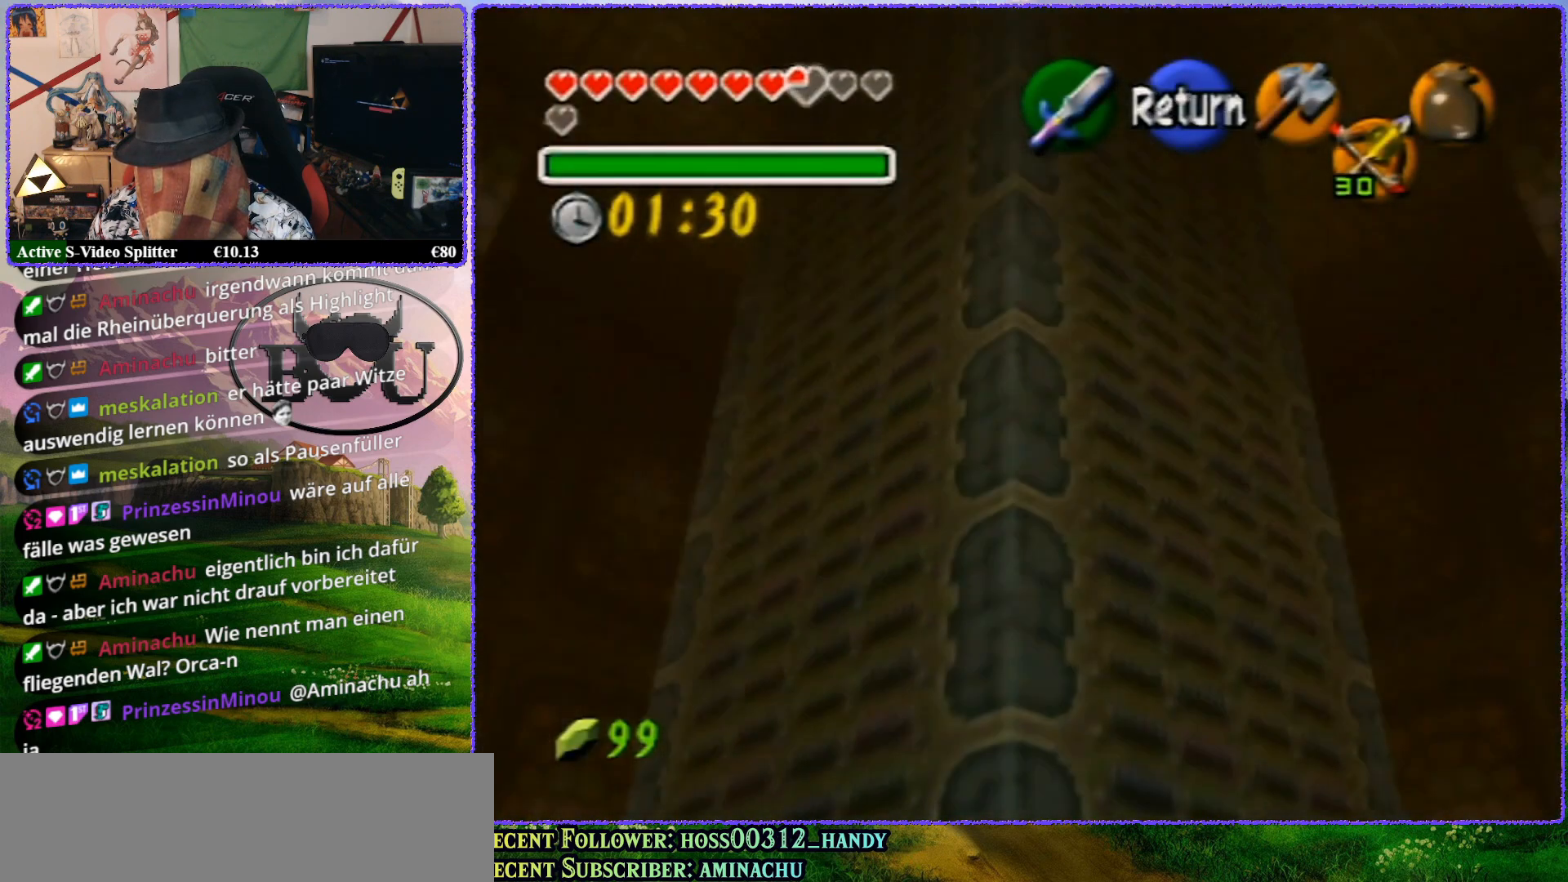
{"buttons": ["A", "Z"], "left_stick": "center", "events": [[67, "Z", "down"], [133, "left_stick", "center"], [400, "A", "down"]]}
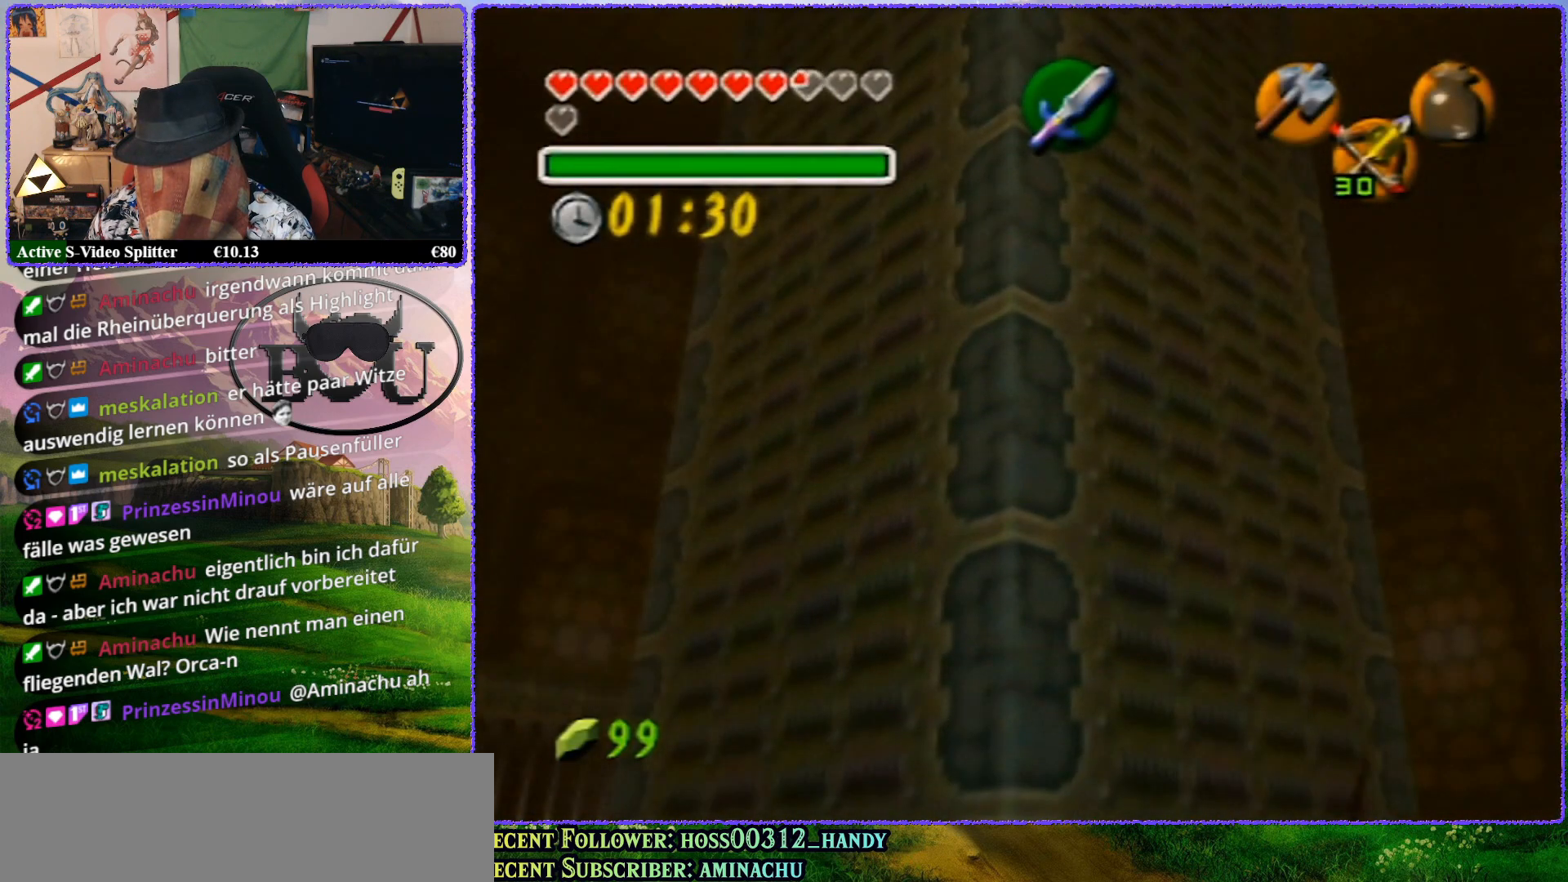
{"buttons": ["Z"], "left_stick": "left", "events": [[33, "A", "up"], [283, "left_stick", "left"], [317, "A", "down"], [383, "A", "up"]]}
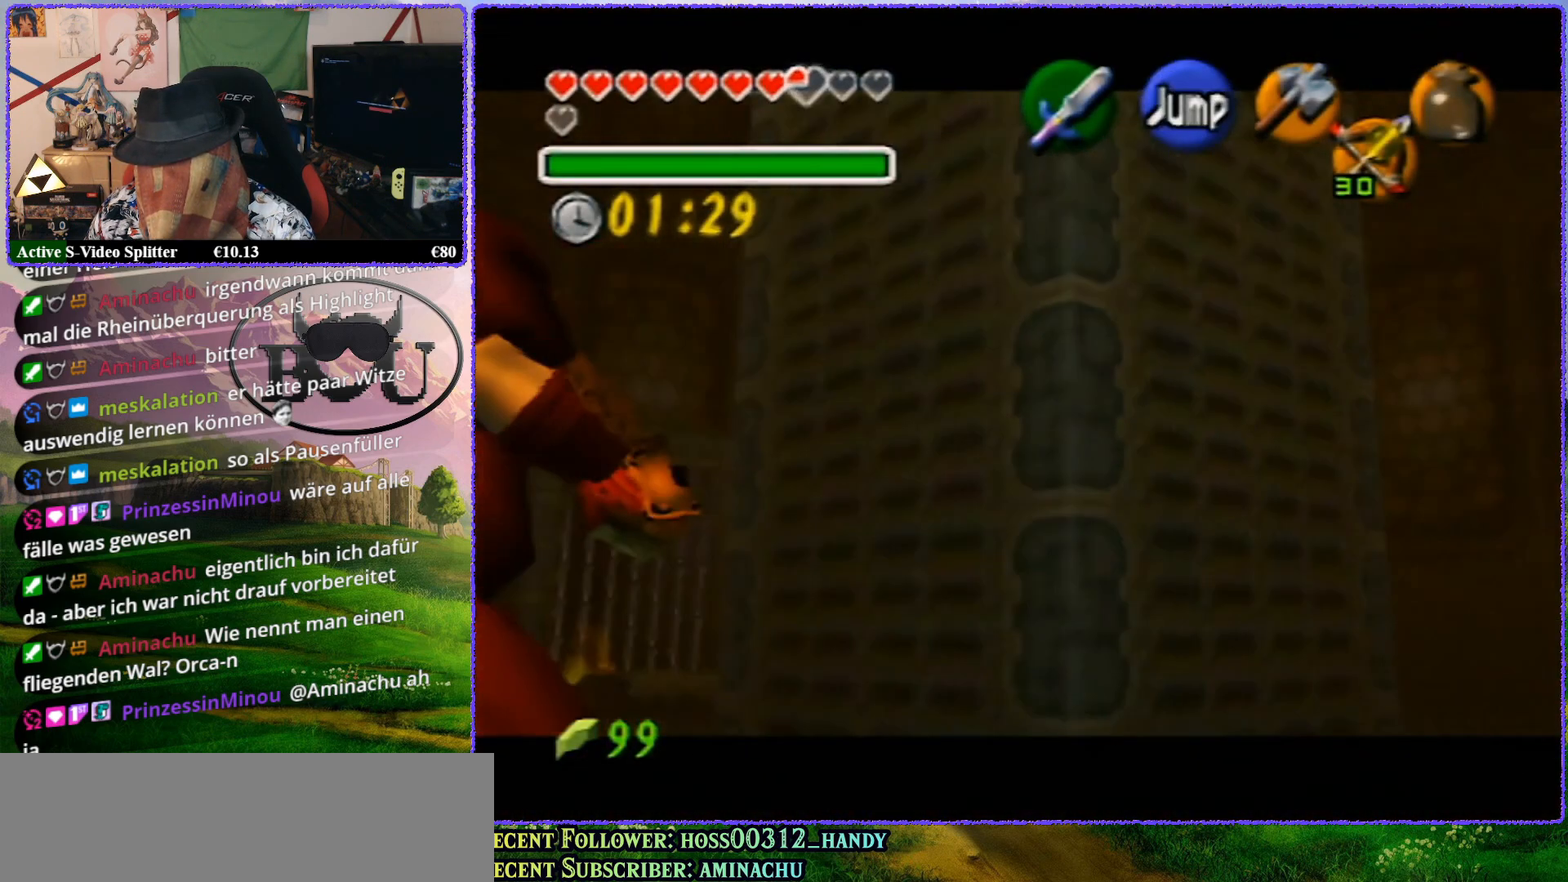
{"buttons": ["Z"], "left_stick": "left", "events": [[200, "A", "down"], [300, "A", "up"]]}
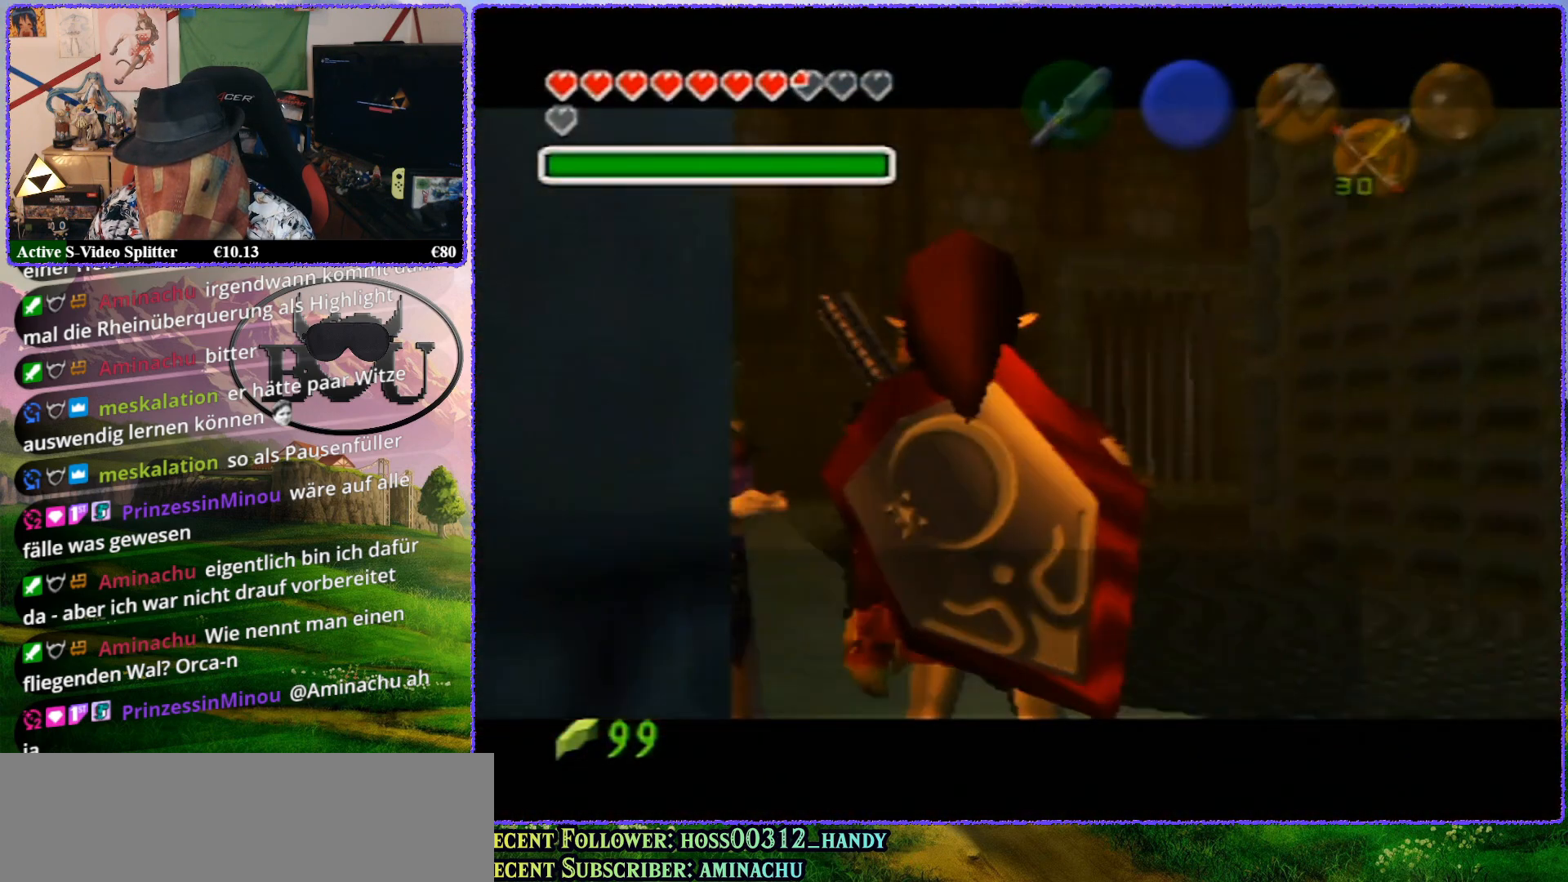
{"buttons": ["Z"], "left_stick": "left", "events": [[133, "A", "down"], [150, "A", "up"]]}
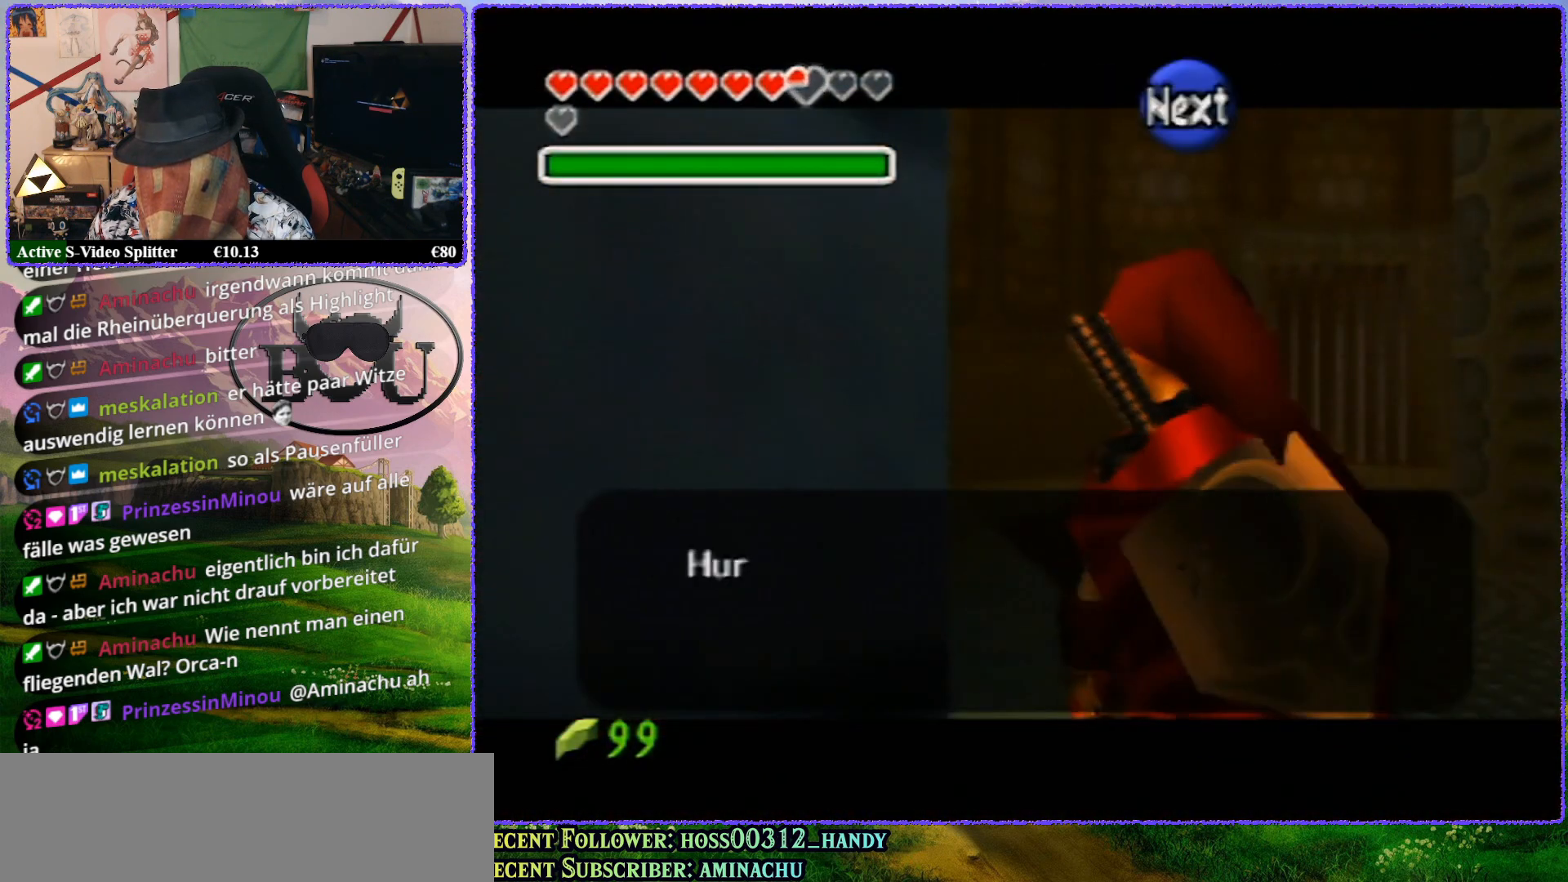
{"buttons": [], "left_stick": "center", "events": [[100, "left_stick", "center"], [183, "Z", "up"], [250, "B", "down"], [367, "B", "up"]]}
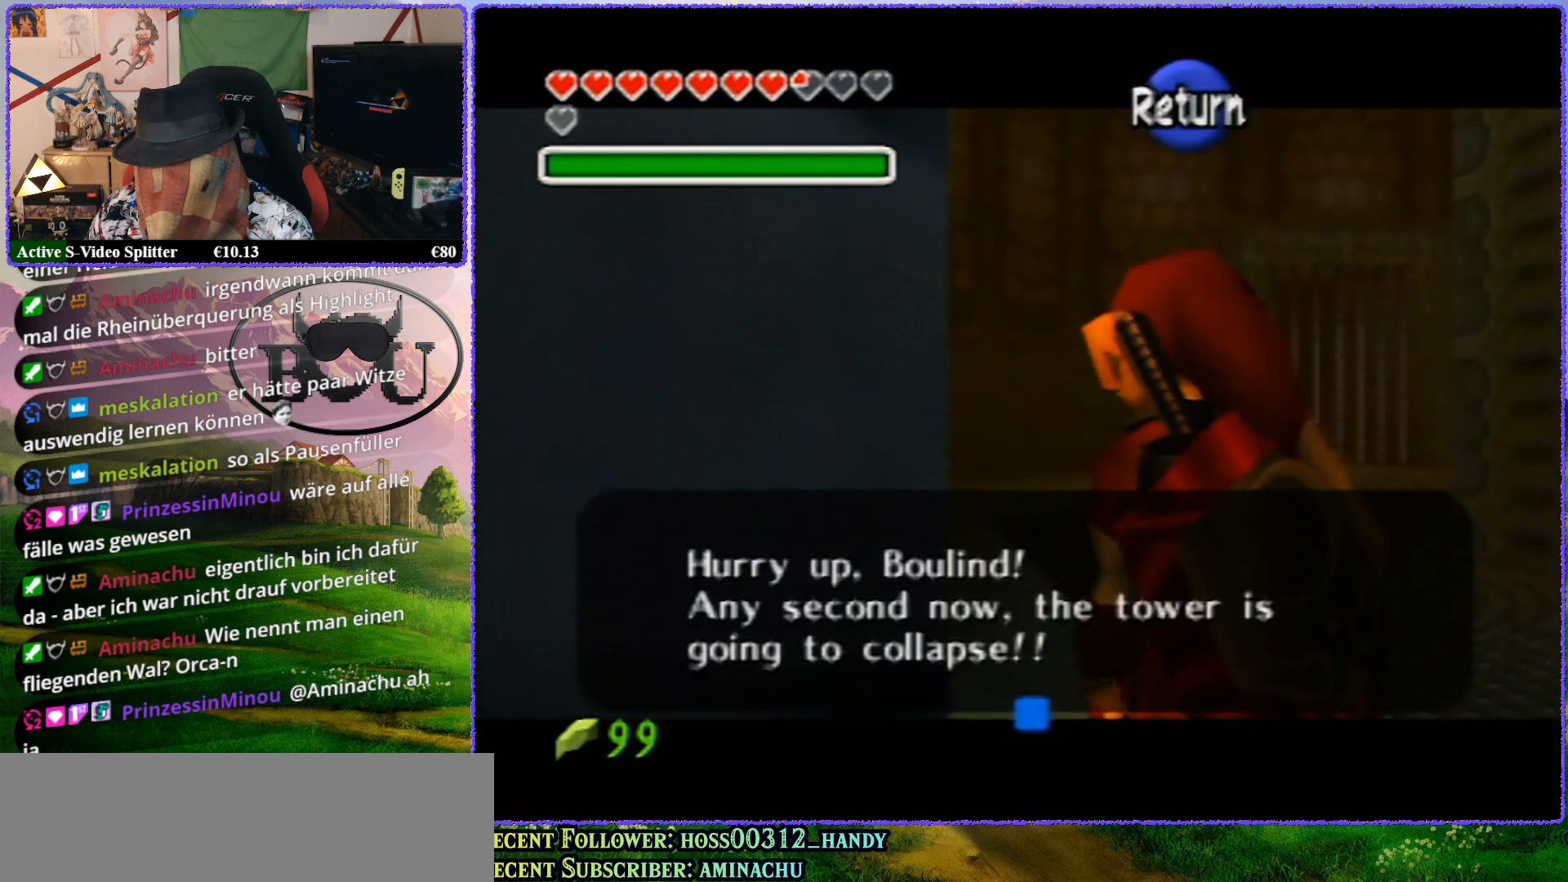
{"buttons": ["Z"], "left_stick": "center", "events": [[83, "A", "down"], [200, "A", "up"], [433, "Z", "down"]]}
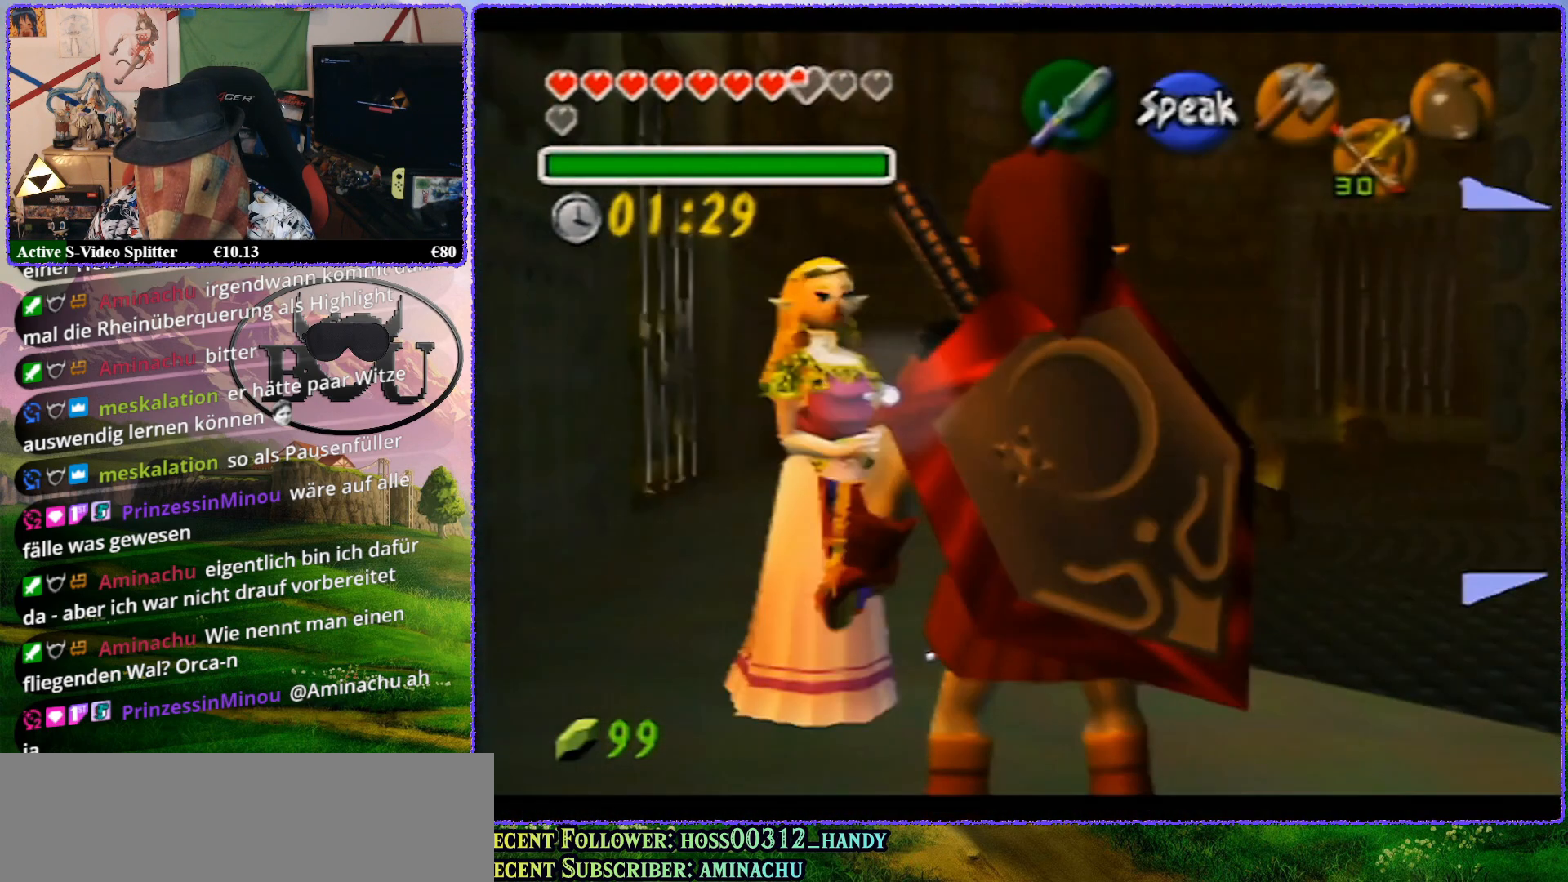
{"buttons": ["Z"], "left_stick": "up-left", "events": [[450, "left_stick", "up-left"]]}
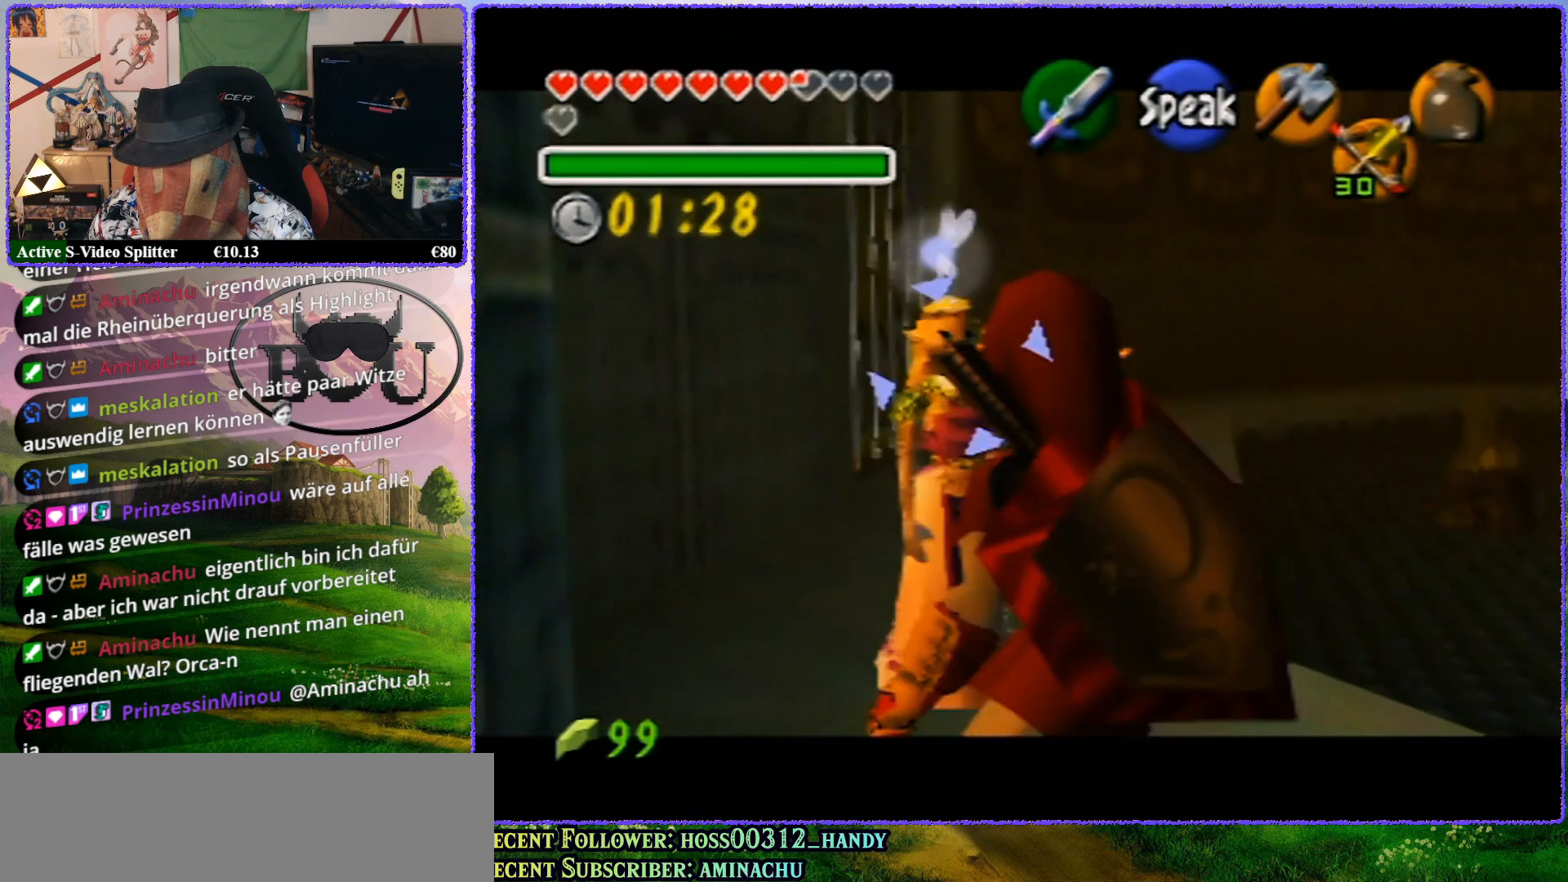
{"buttons": ["Z"], "left_stick": "up-left", "events": []}
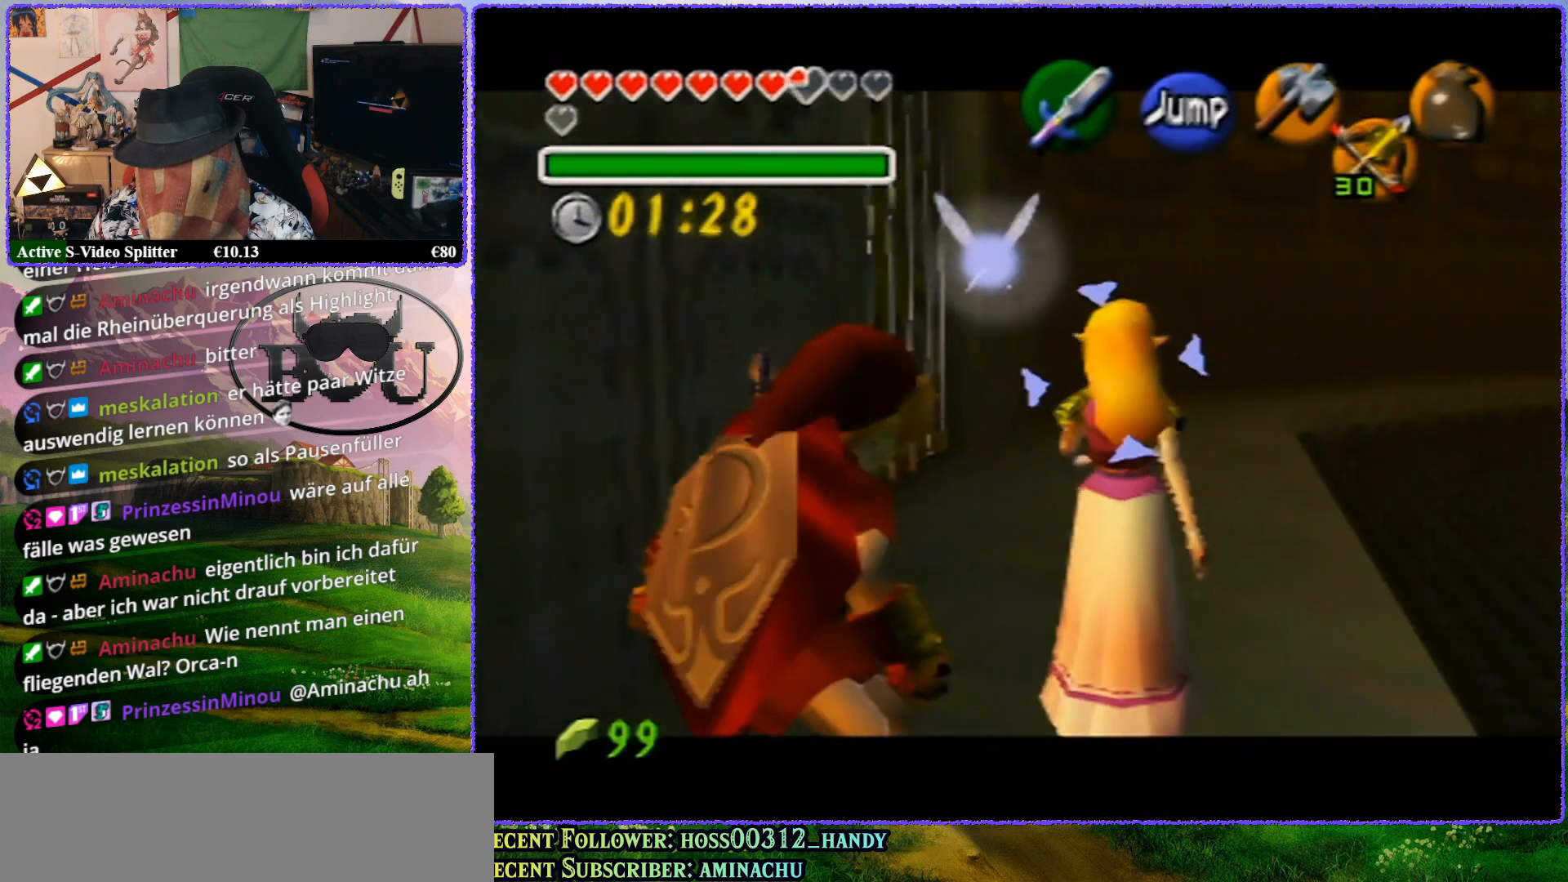
{"buttons": ["Z"], "left_stick": "center", "events": [[150, "left_stick", "up"], [500, "left_stick", "center"]]}
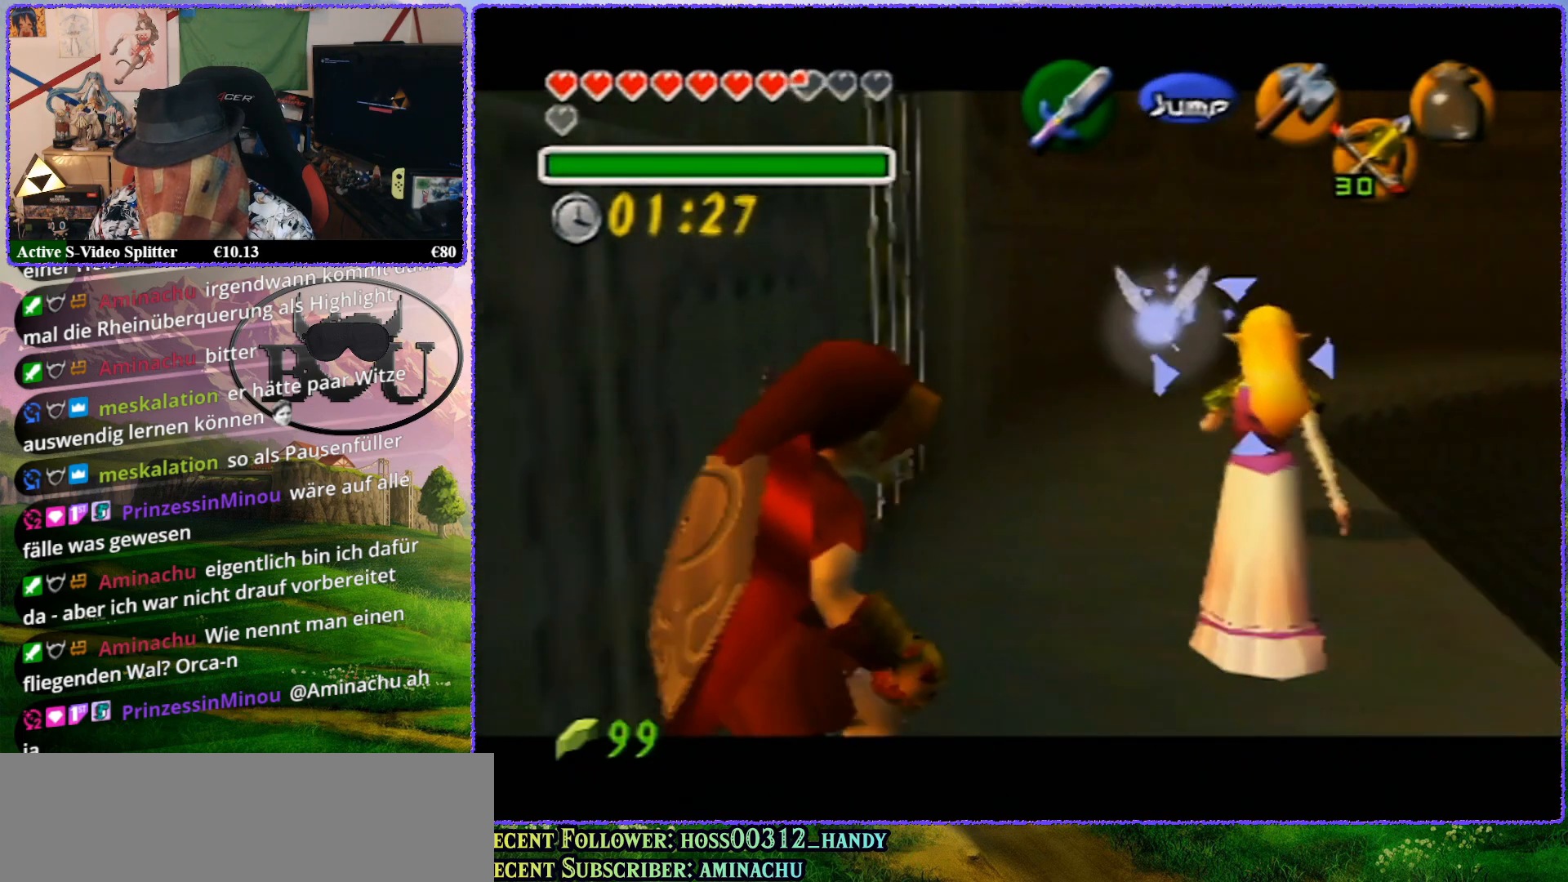
{"buttons": ["Z"], "left_stick": "center", "events": []}
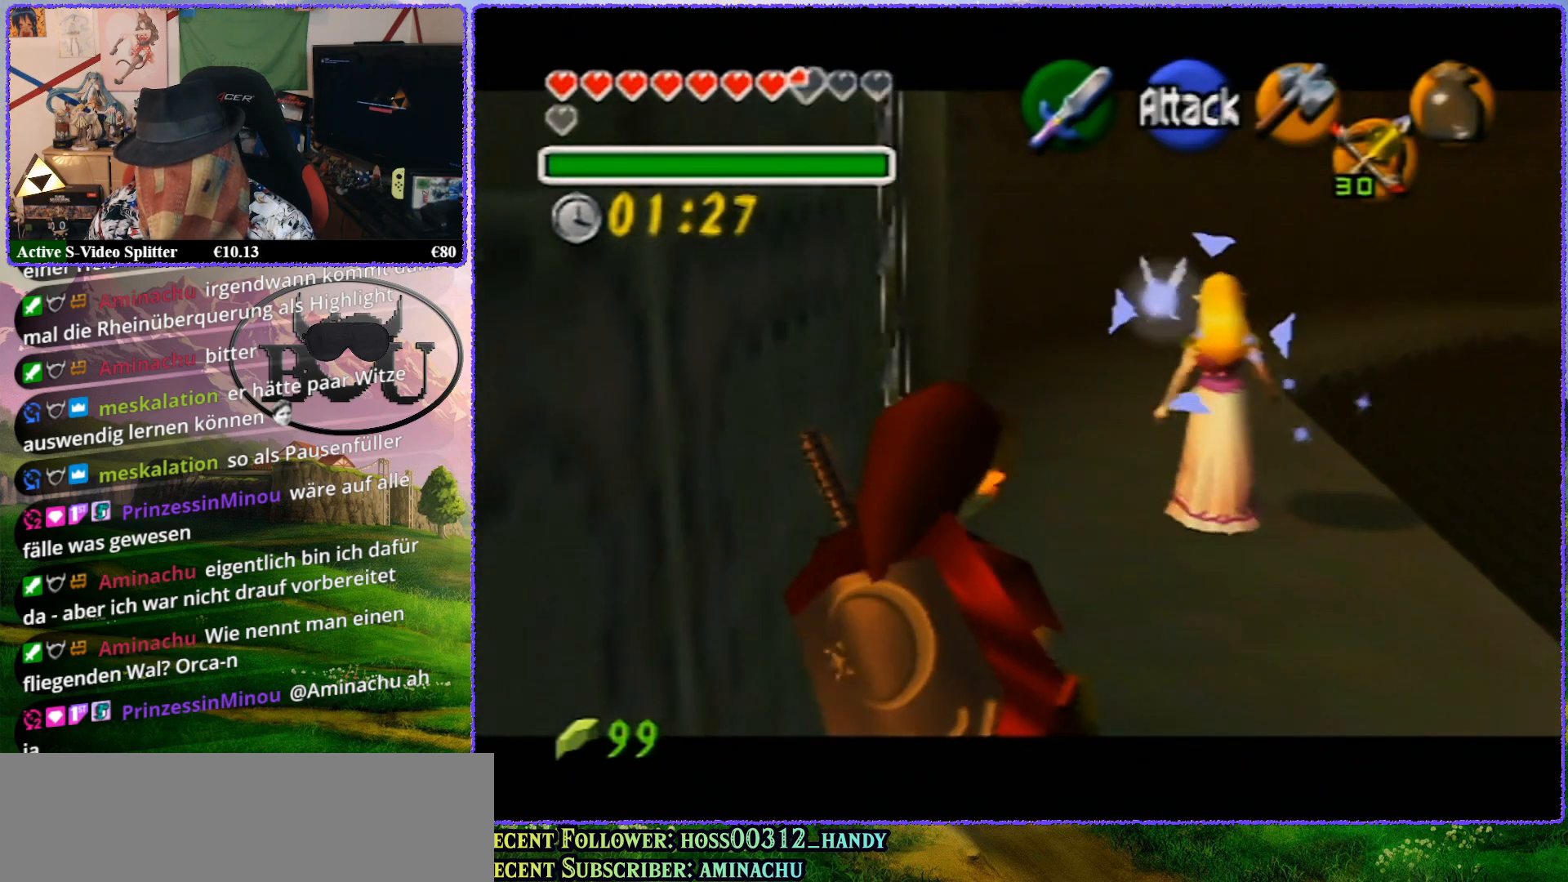
{"buttons": ["Z"], "left_stick": "up-left", "events": [[67, "left_stick", "up-left"]]}
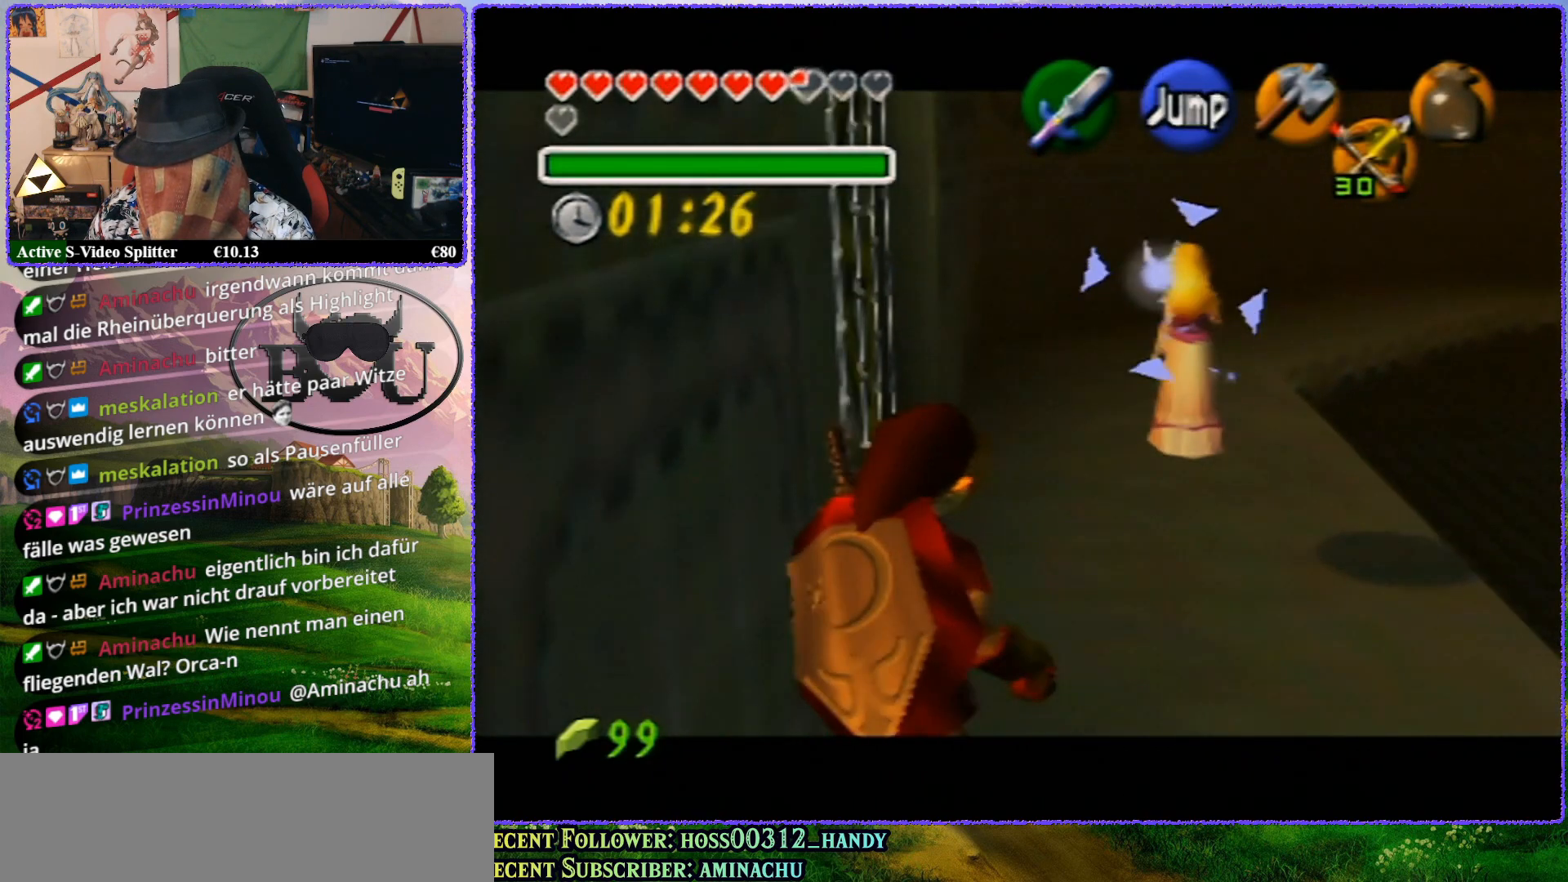
{"buttons": ["R1", "Z"], "left_stick": "up", "events": [[217, "R1", "down"], [383, "left_stick", "up"]]}
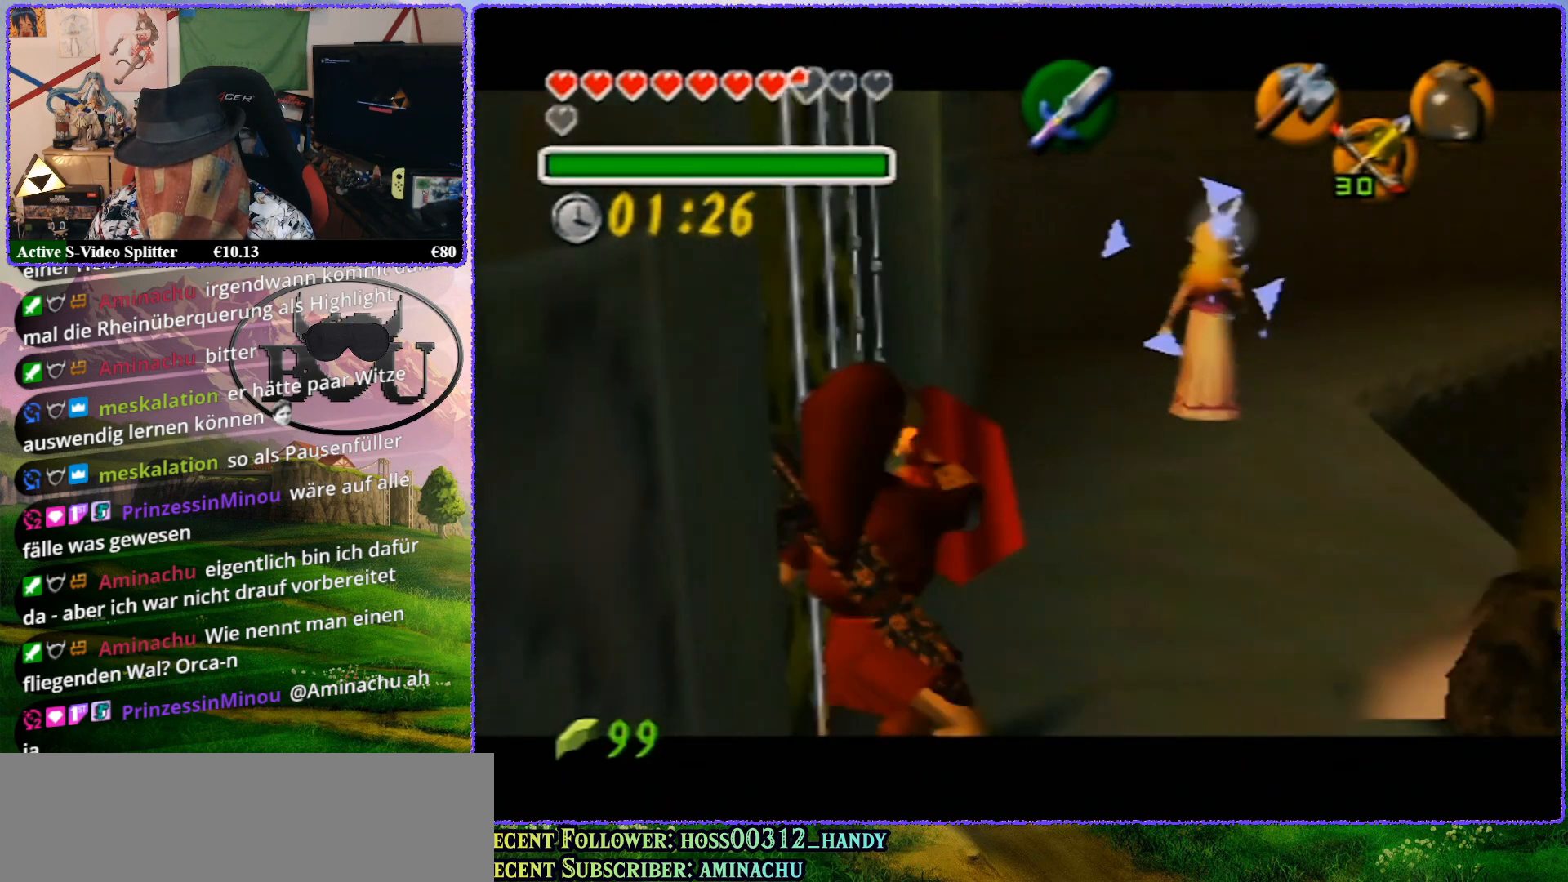
{"buttons": ["R1", "Z"], "left_stick": "center", "events": [[350, "left_stick", "center"]]}
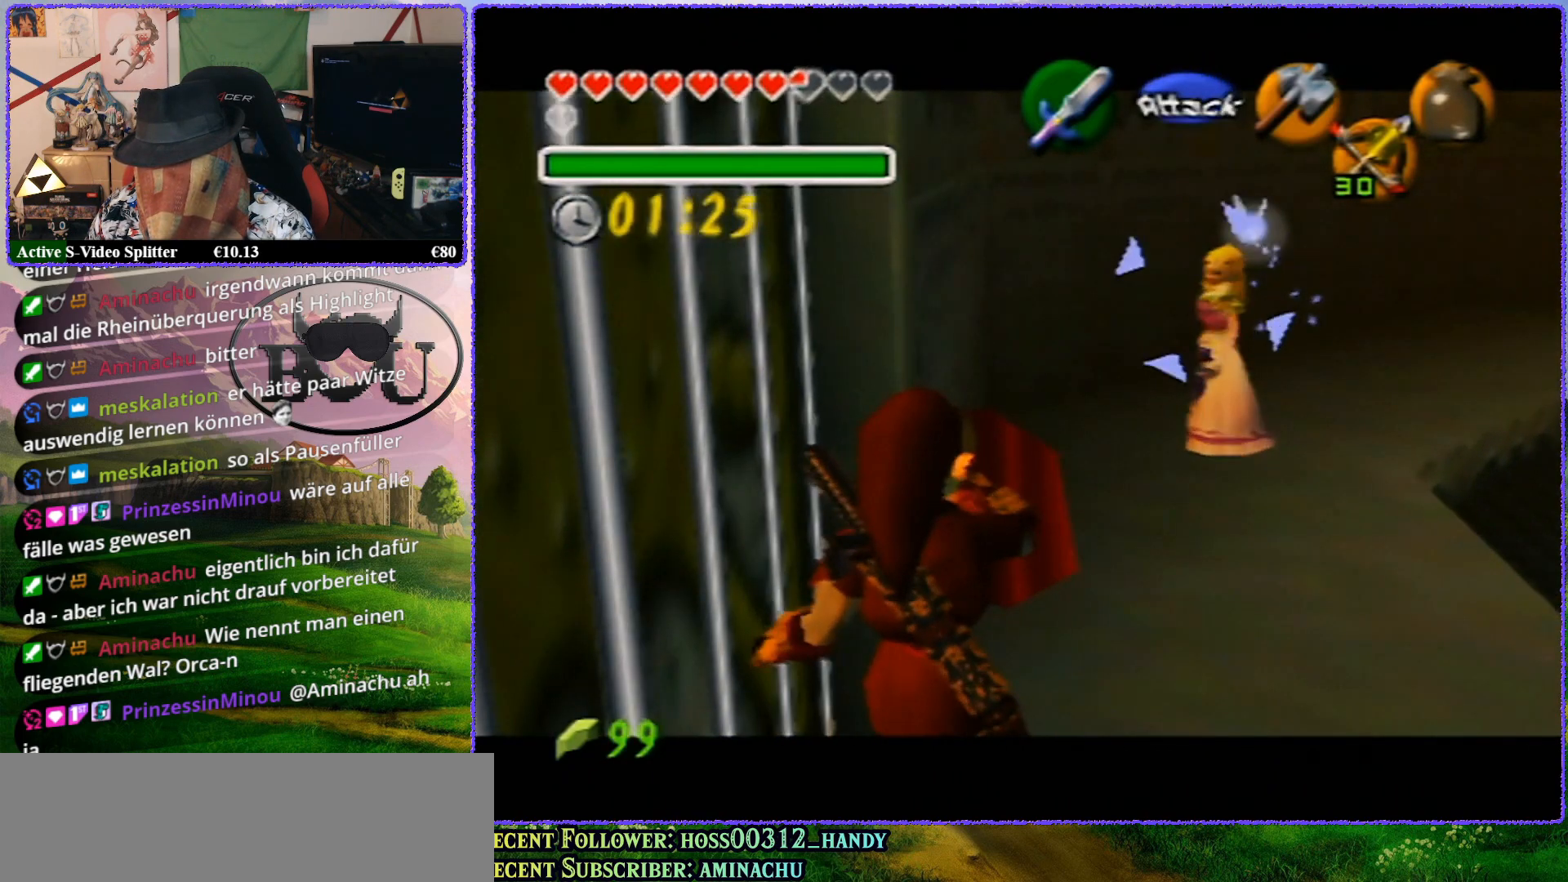
{"buttons": ["R1", "Z"], "left_stick": "up", "events": [[317, "left_stick", "up"]]}
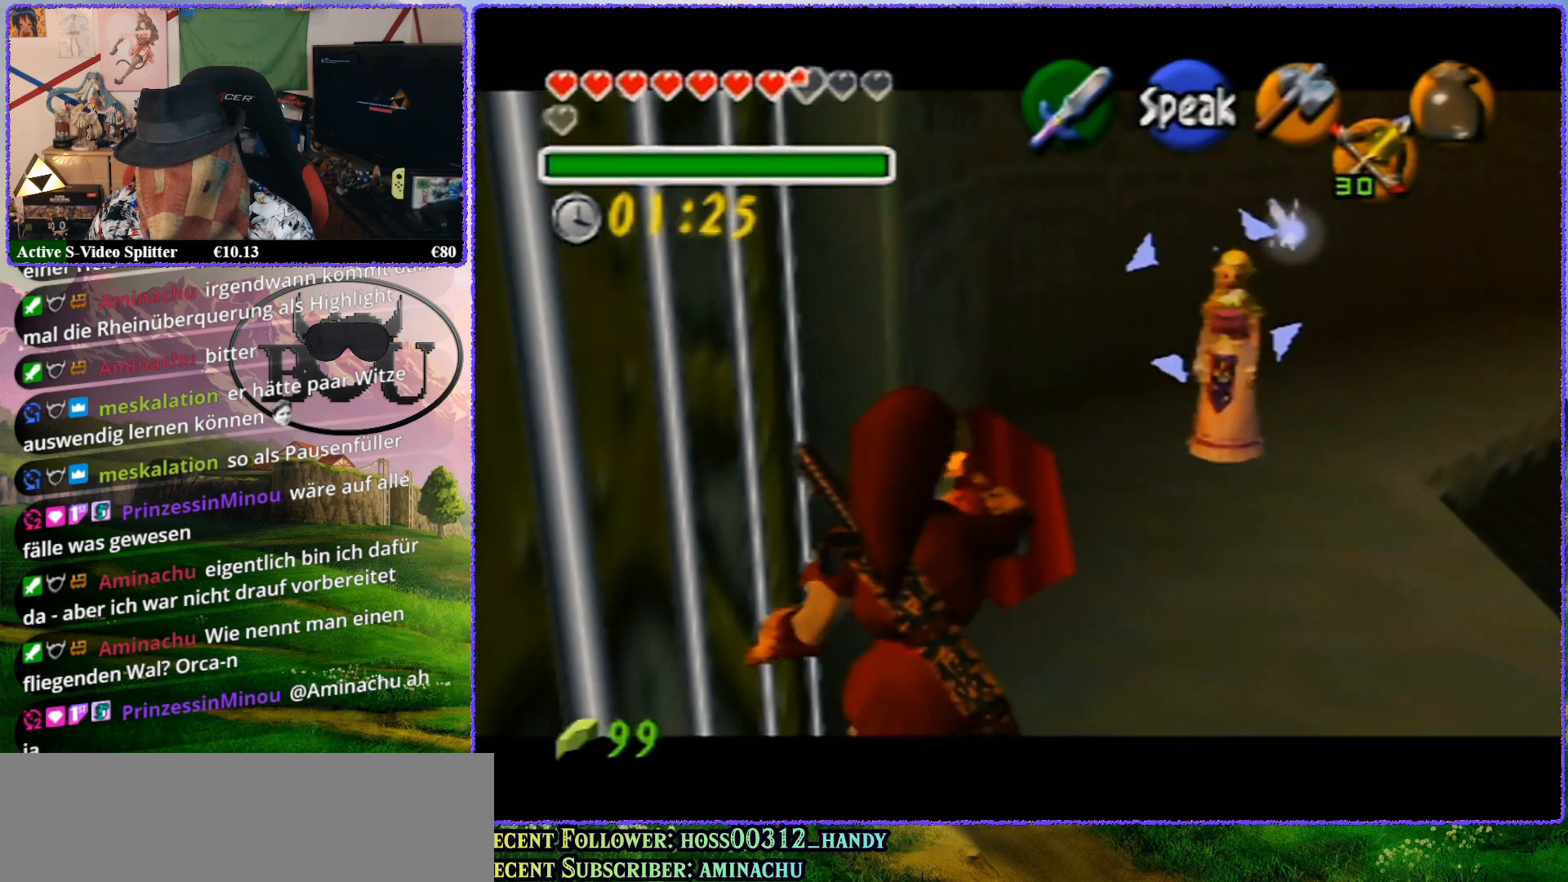
{"buttons": ["R1", "Z"], "left_stick": "up-right", "events": [[233, "left_stick", "up-right"]]}
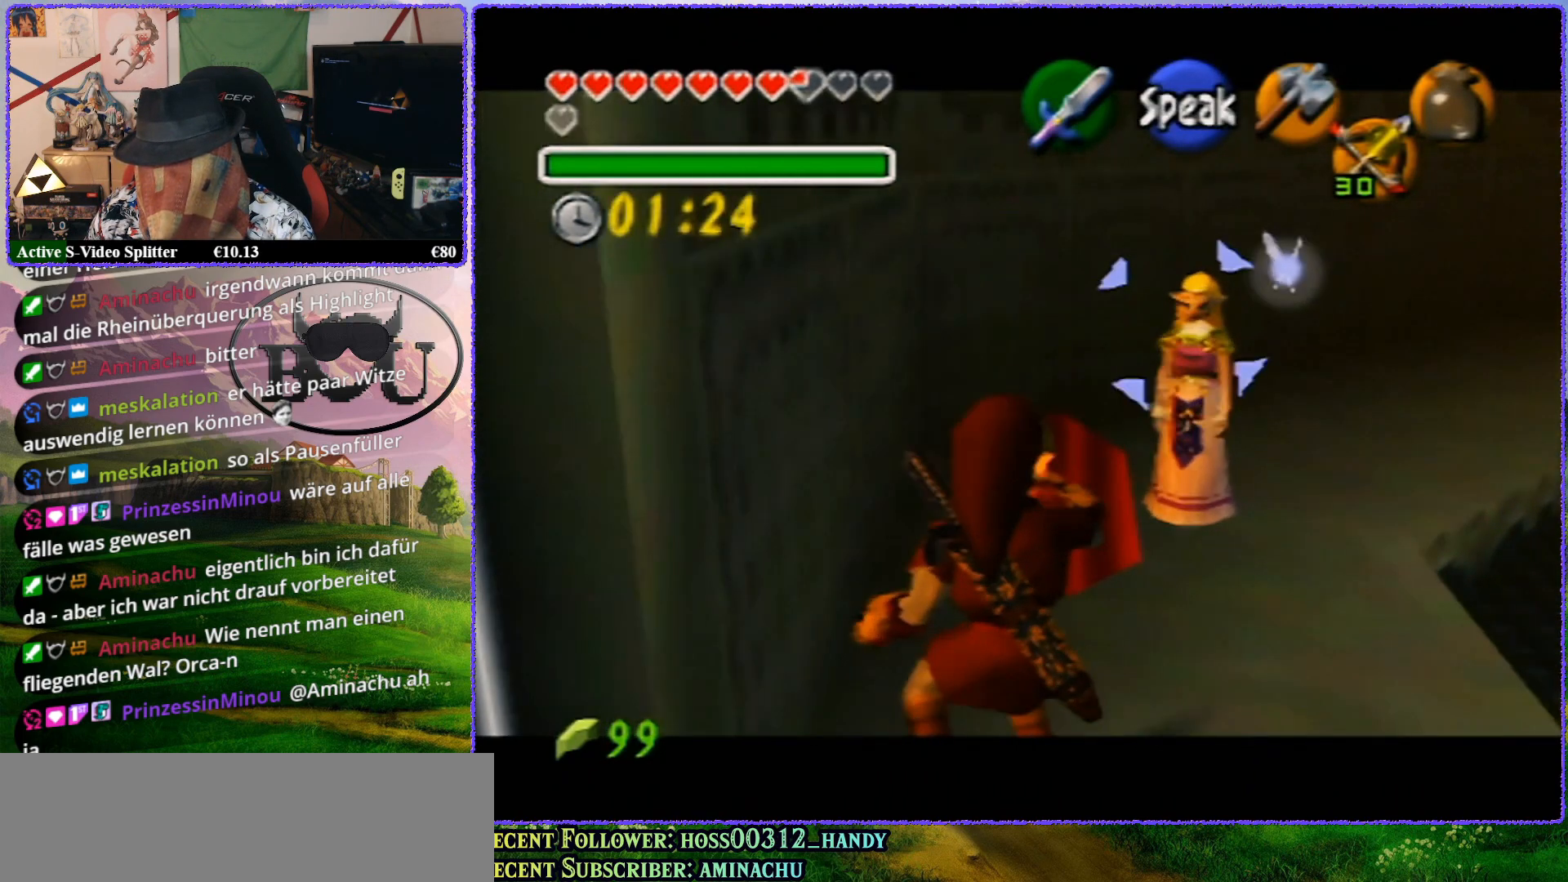
{"buttons": ["R1", "Z"], "left_stick": "center", "events": [[117, "left_stick", "up"], [400, "left_stick", "center"]]}
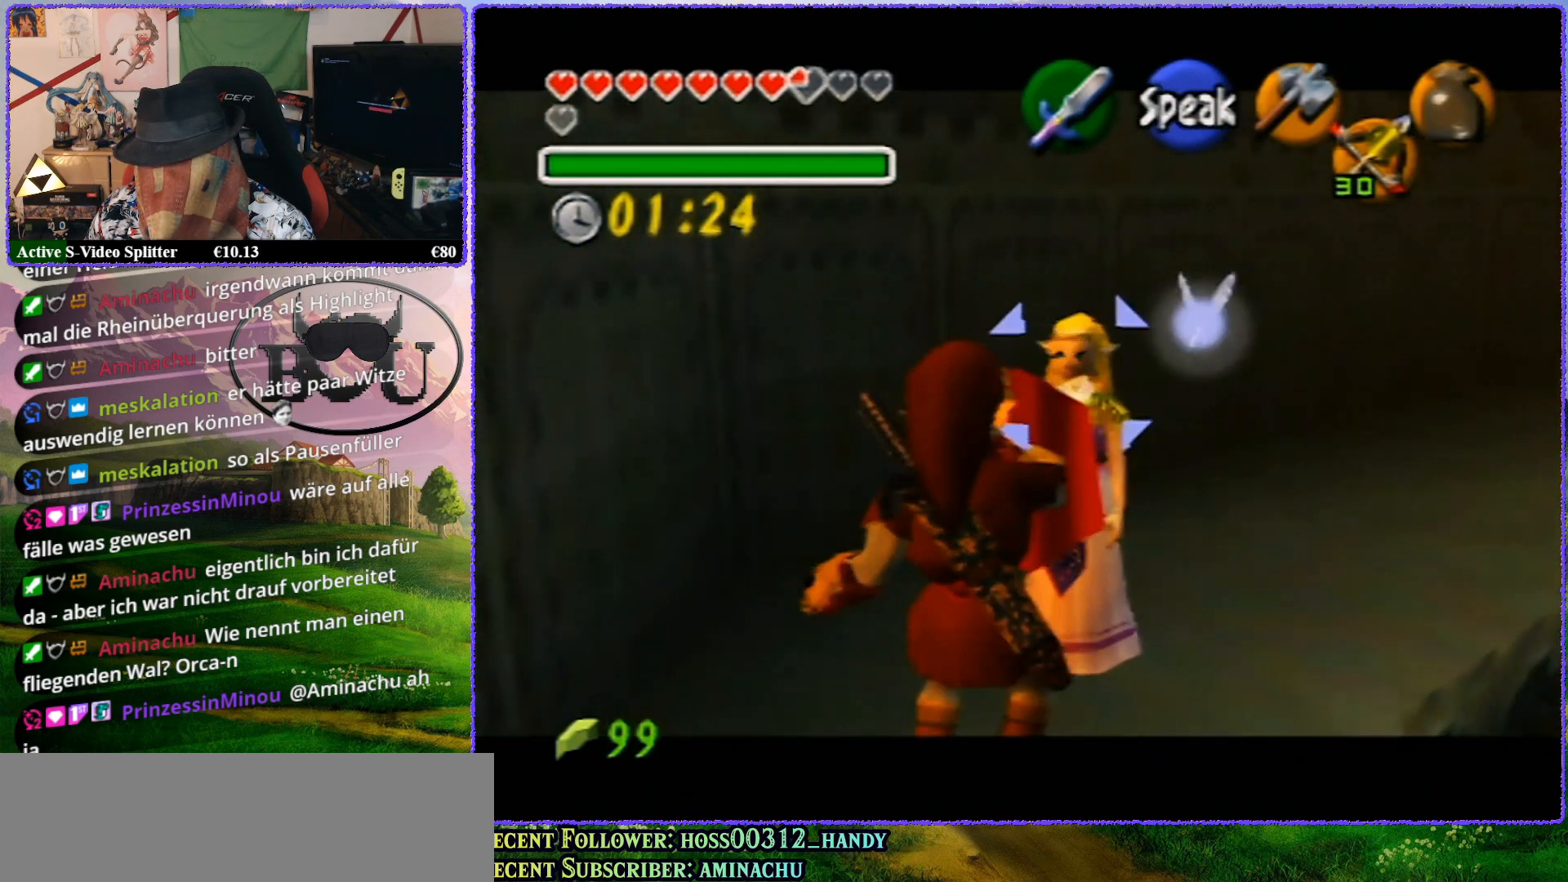
{"buttons": ["R1", "Z"], "left_stick": "down-left", "events": [[100, "left_stick", "down-left"]]}
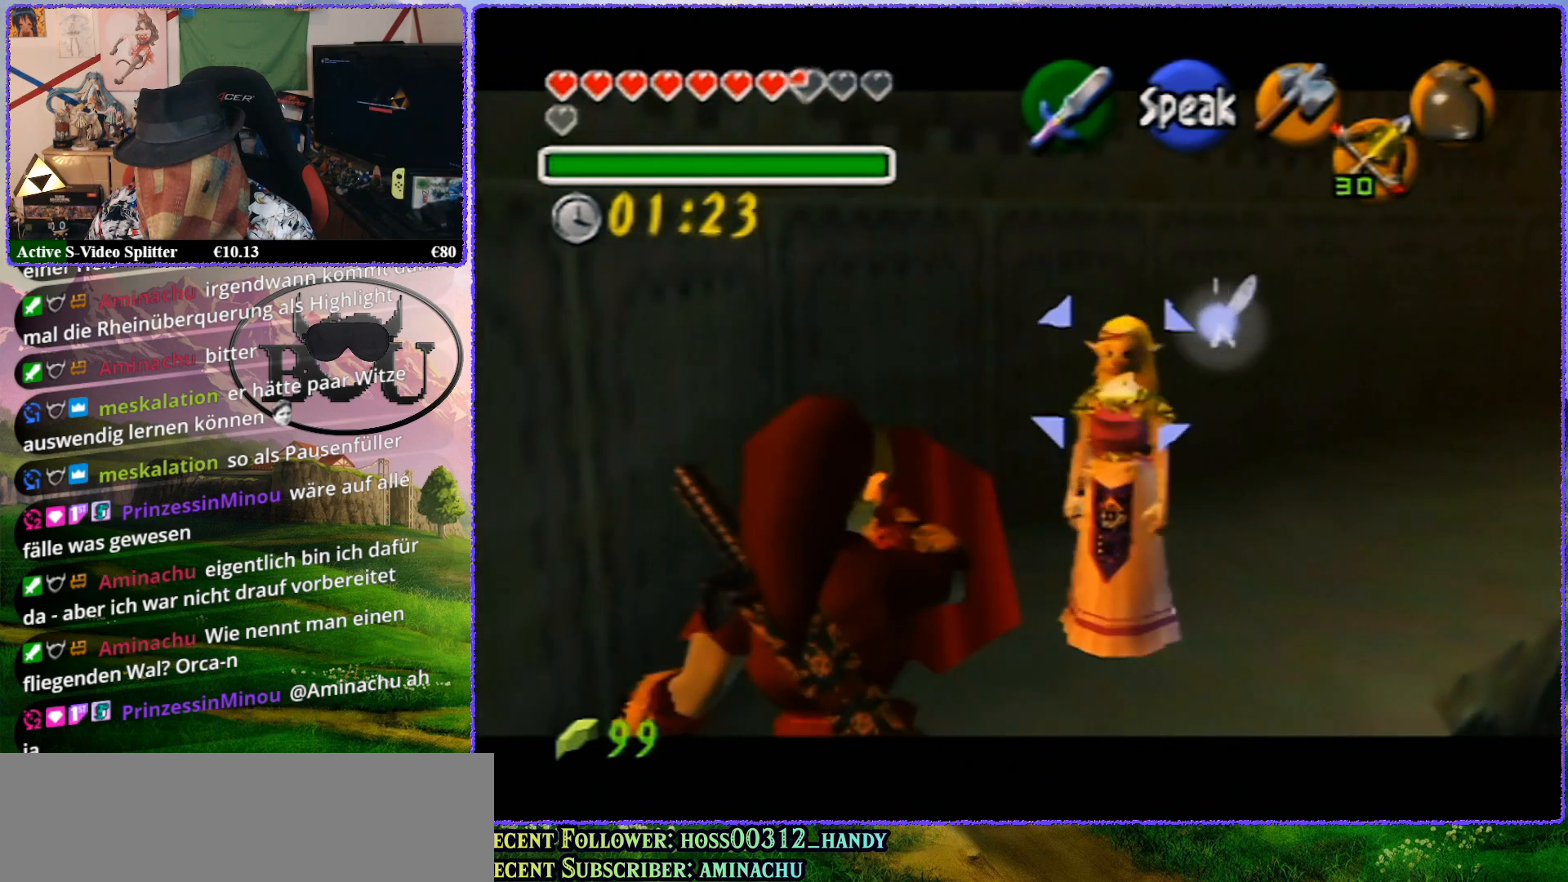
{"buttons": ["R1", "Z"], "left_stick": "up", "events": [[33, "left_stick", "center"], [100, "left_stick", "up"], [383, "R1", "up"], [400, "R1", "down"]]}
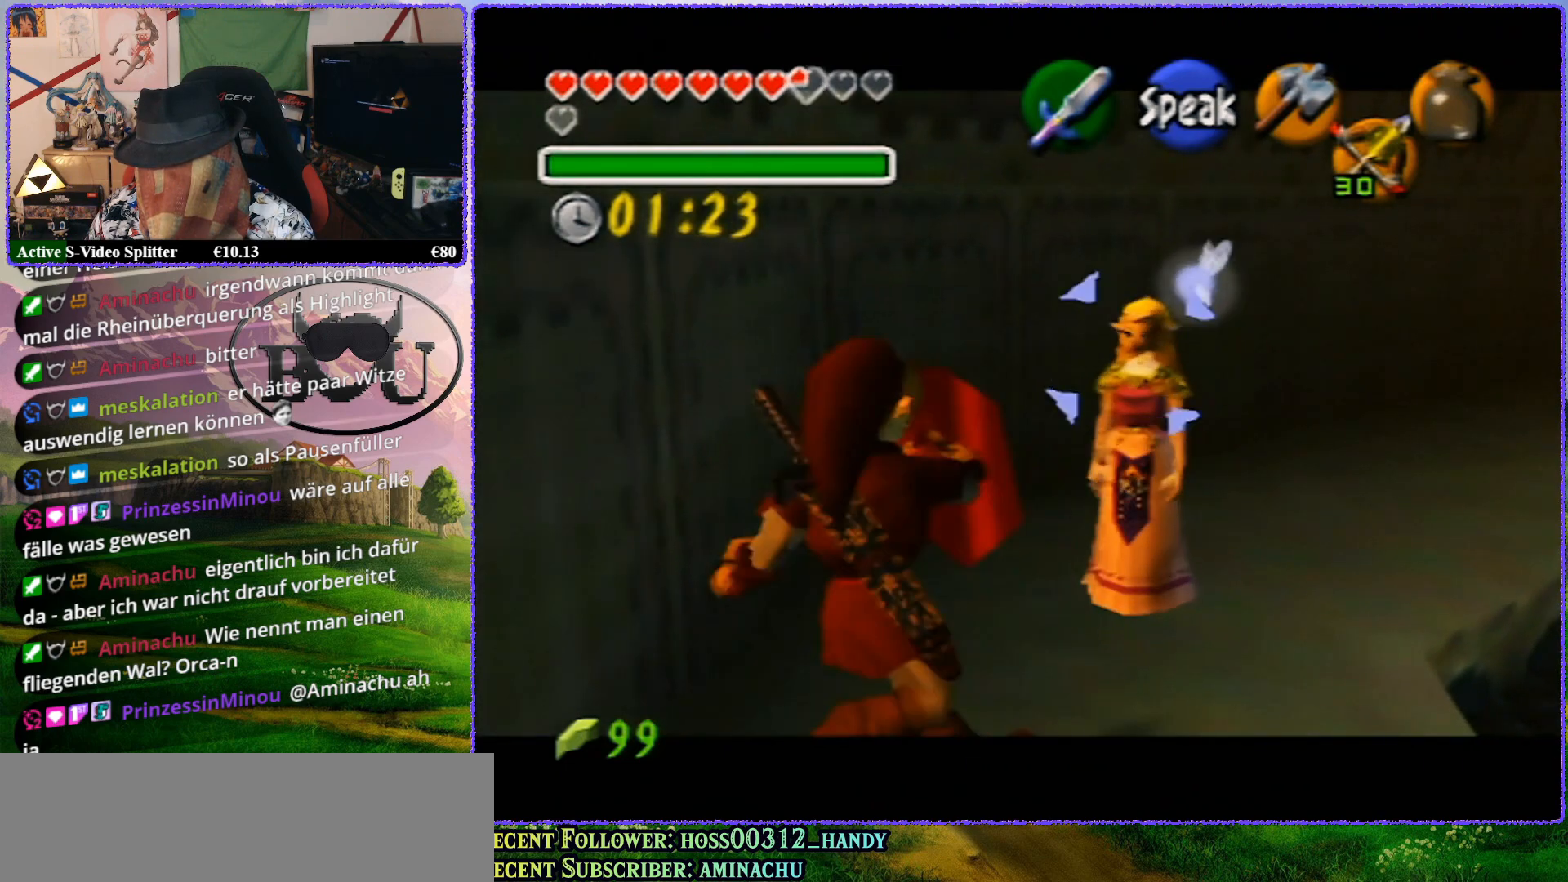
{"buttons": ["R1", "Z"], "left_stick": "up", "events": []}
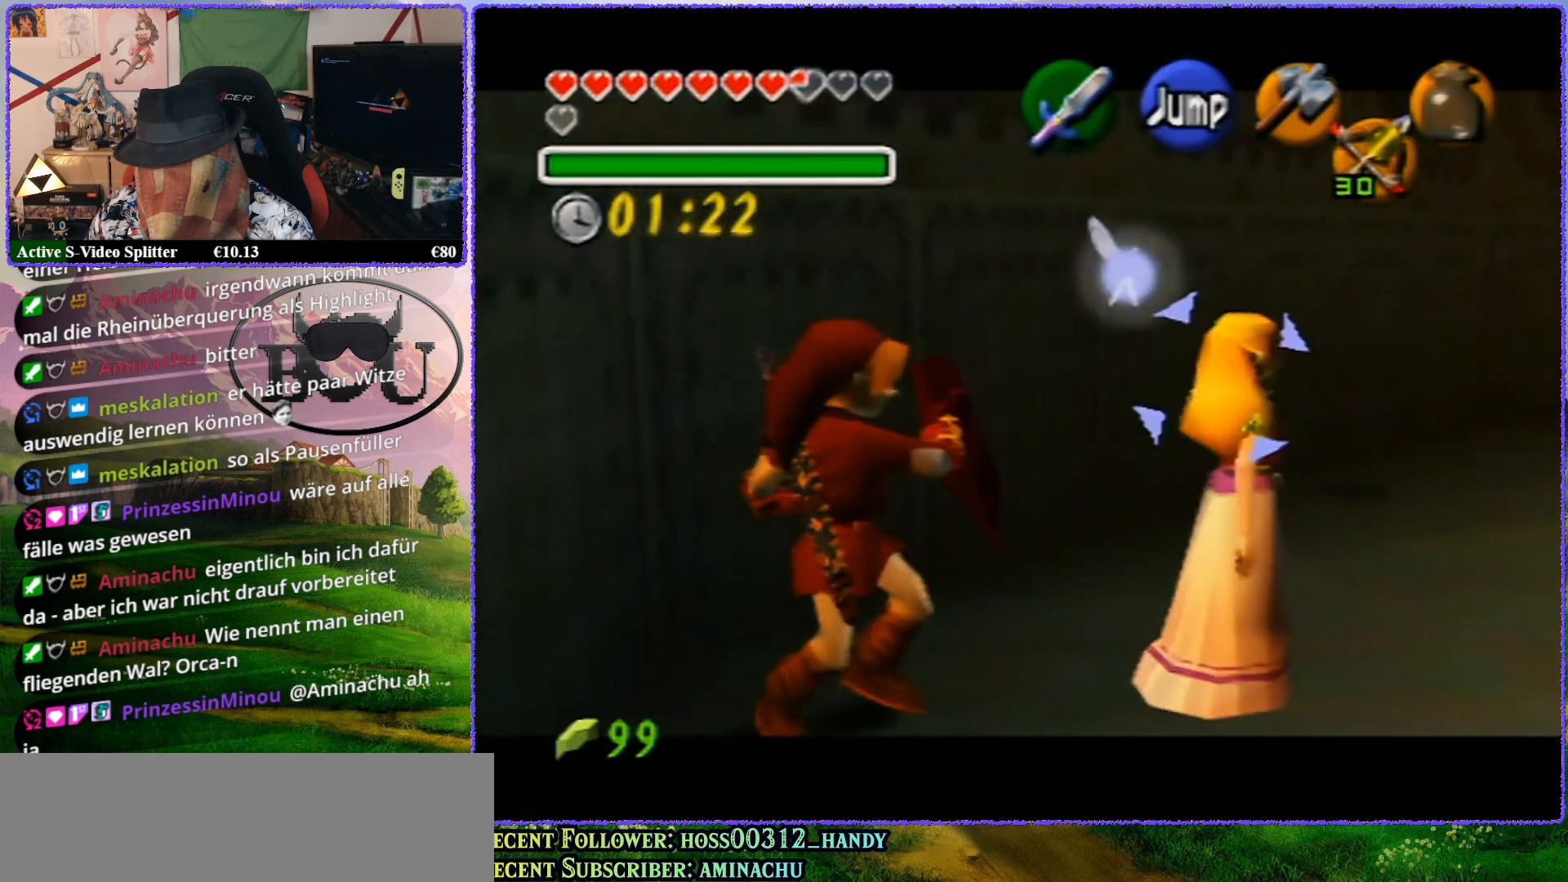
{"buttons": ["R1", "Z"], "left_stick": "up", "events": []}
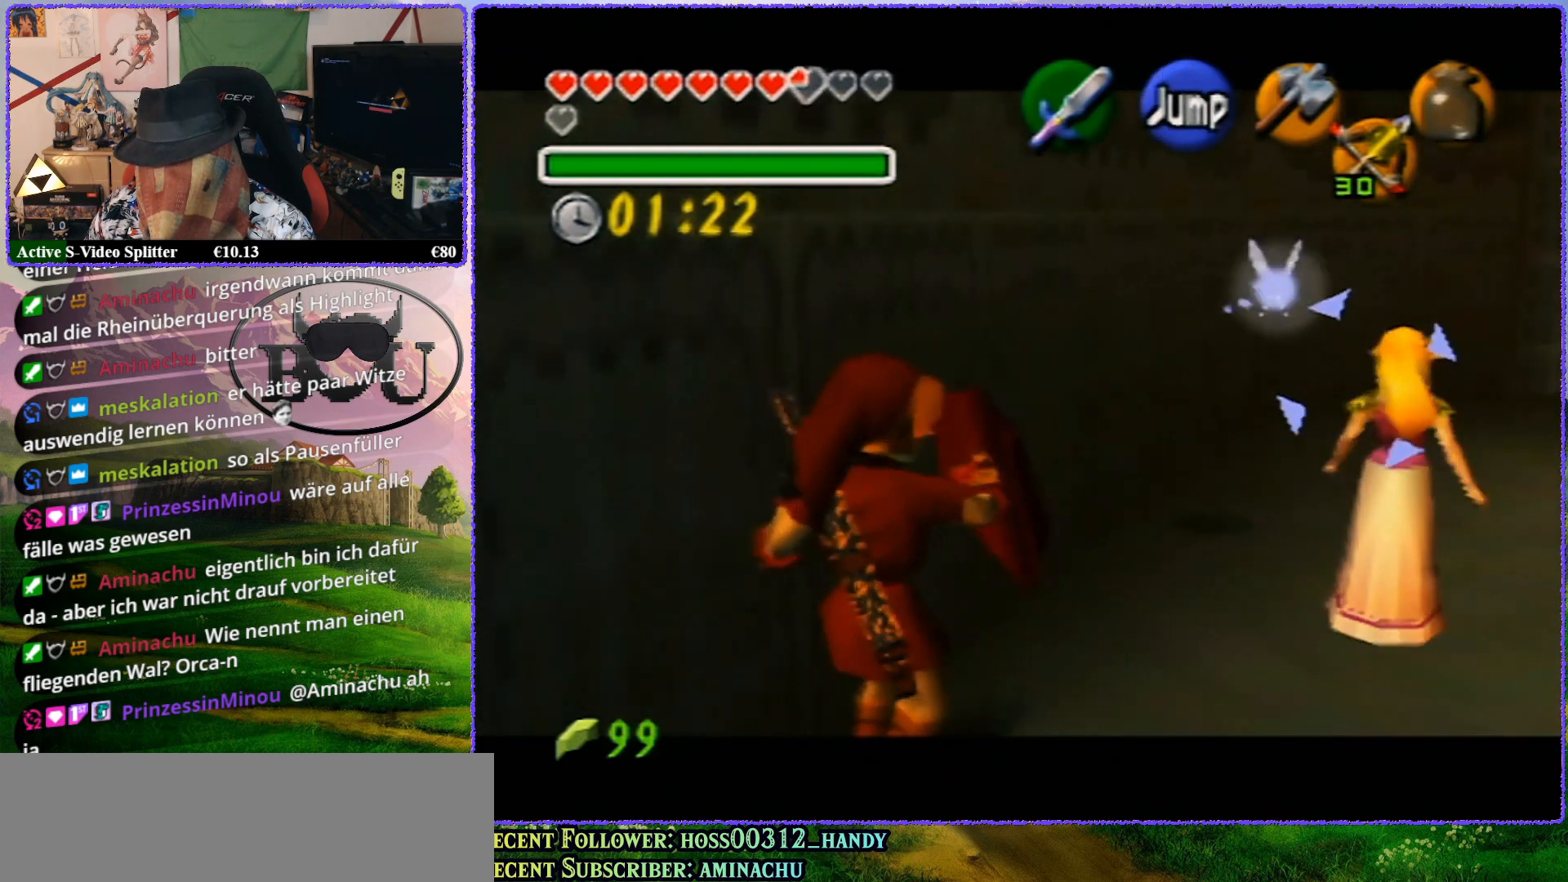
{"buttons": ["R1", "Z"], "left_stick": "center", "events": [[150, "left_stick", "center"]]}
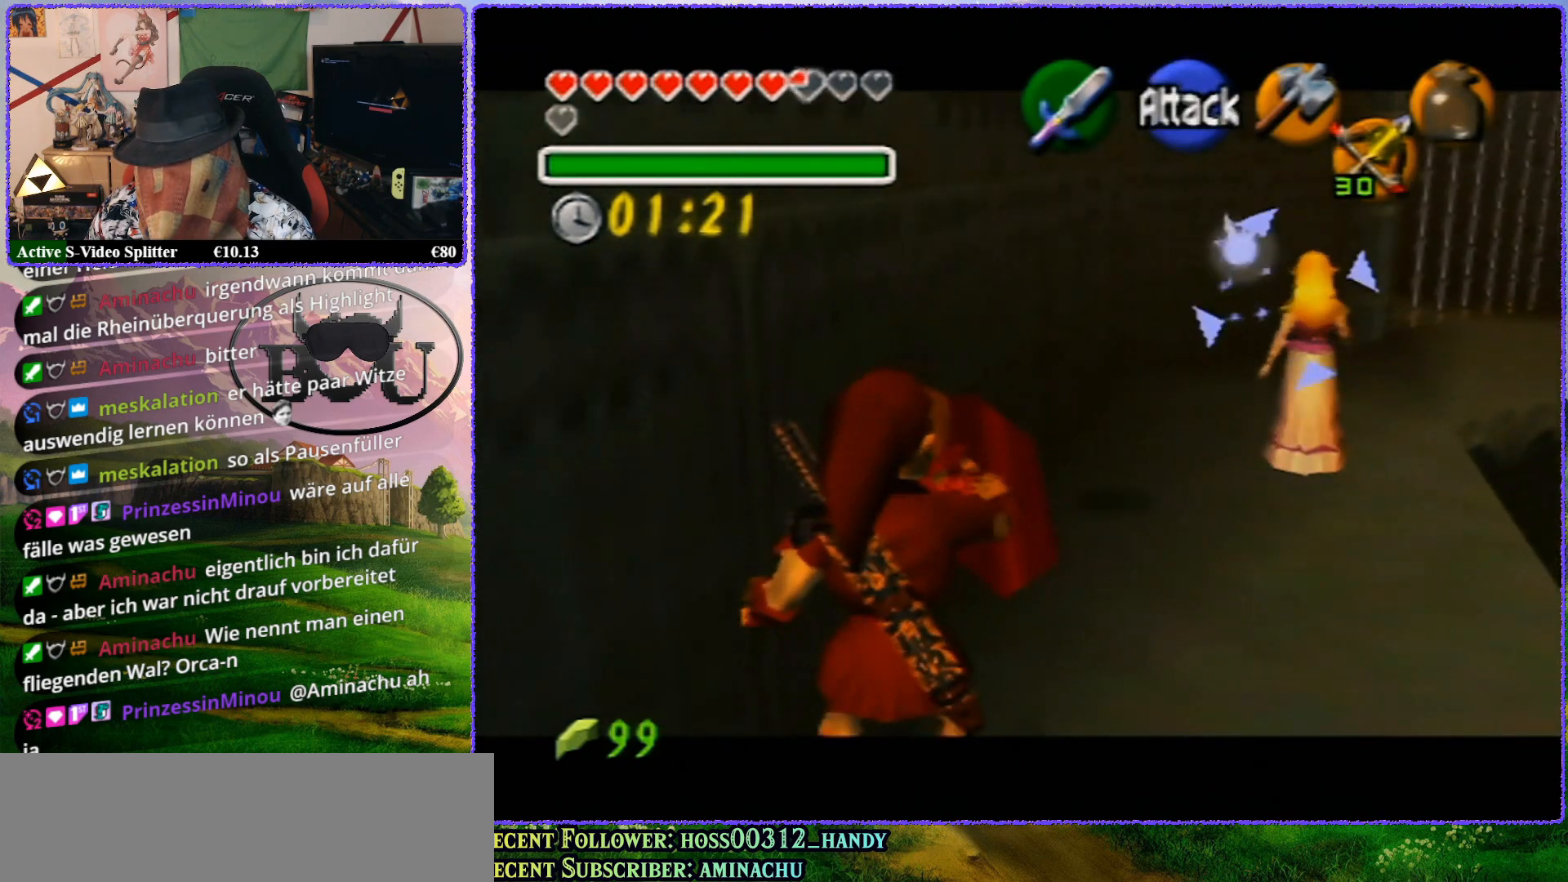
{"buttons": ["R1", "Z"], "left_stick": "center", "events": []}
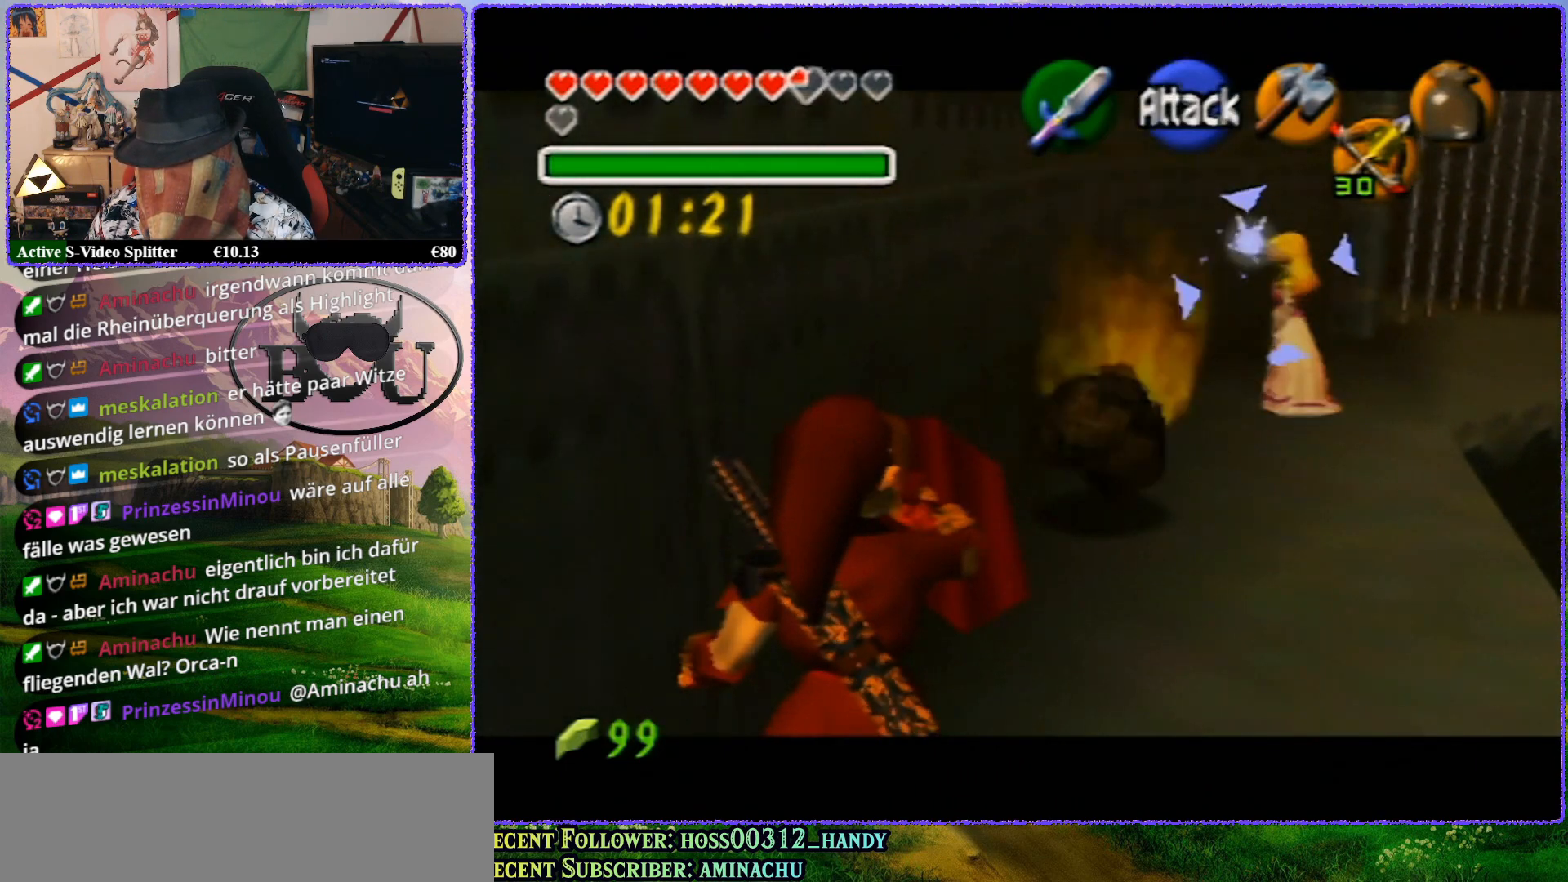
{"buttons": ["R1", "Z"], "left_stick": "up", "events": [[267, "left_stick", "up"]]}
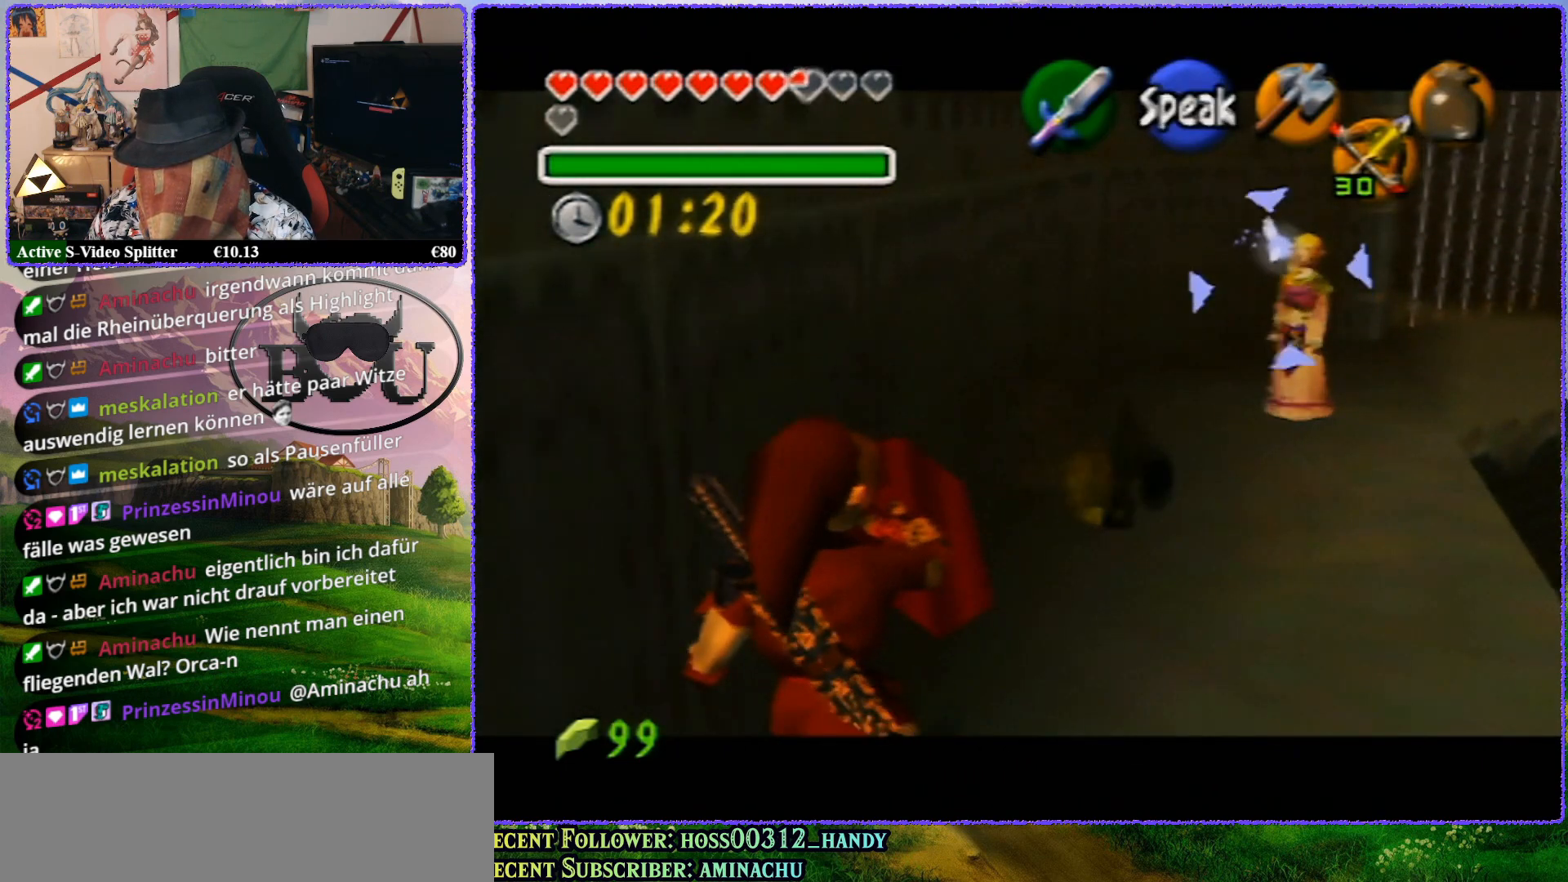
{"buttons": ["R1", "Z"], "left_stick": "up", "events": []}
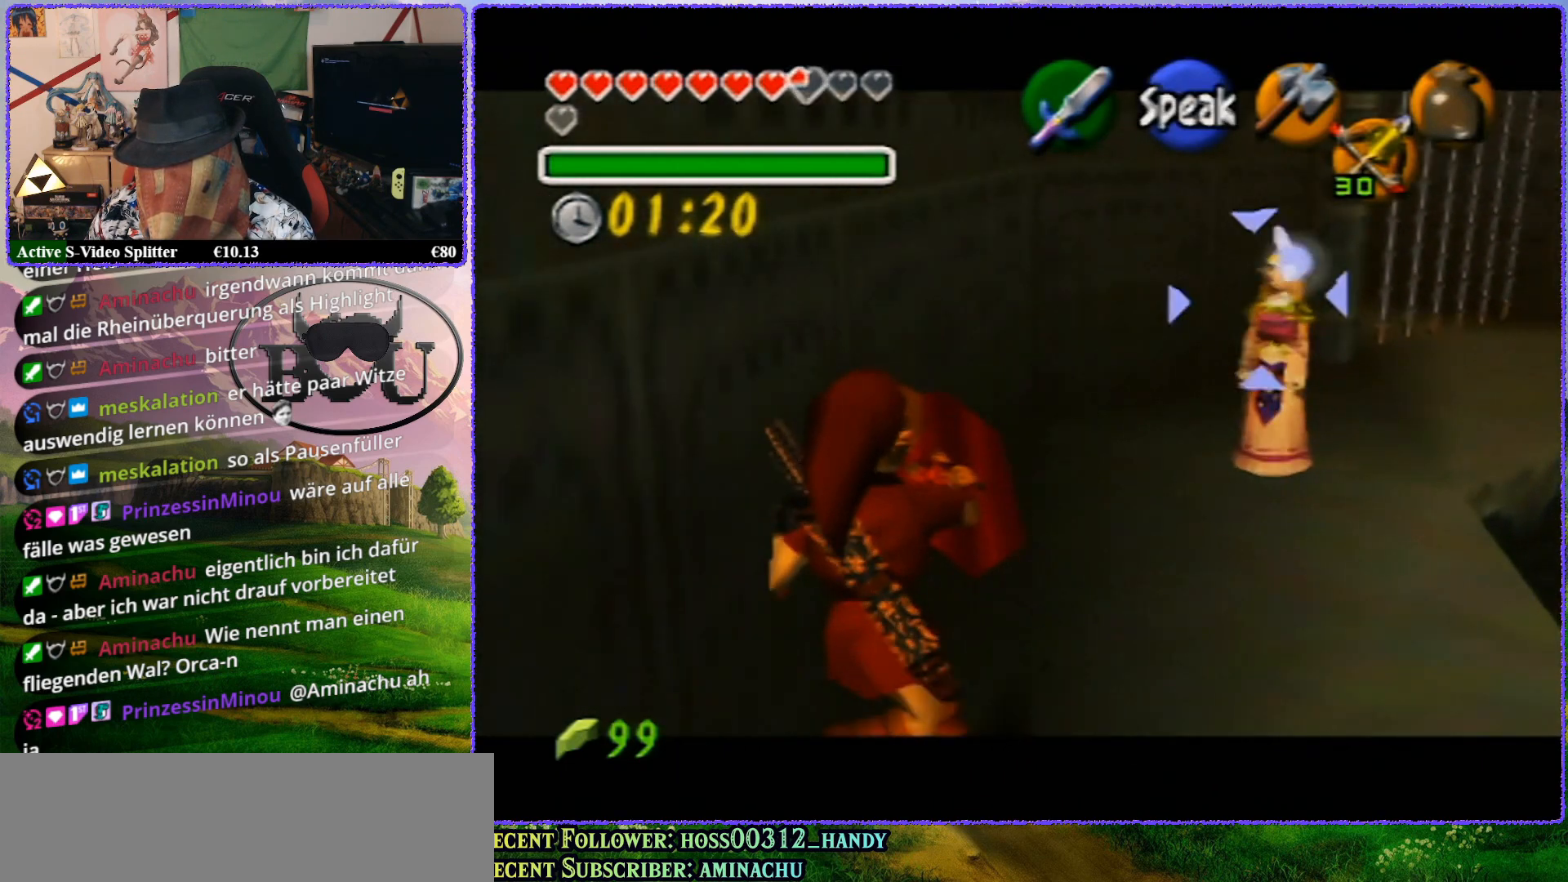
{"buttons": ["R1", "Z"], "left_stick": "up", "events": []}